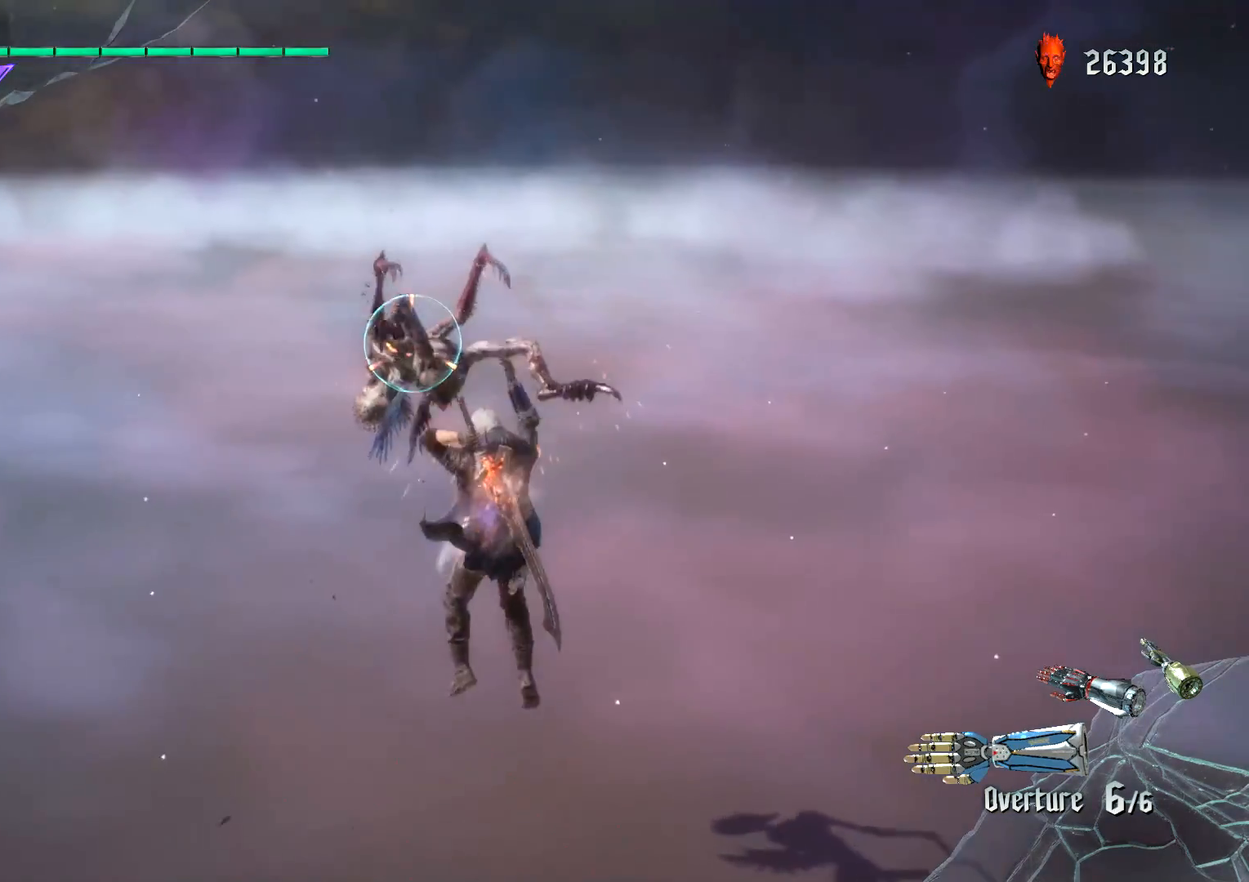
Gameplay with a controller (Xbox layout); each line is a JSON object with the inputs held at the frame after it. "events" lists button and stick changes between this image and that frame as [ms after this image, input, new state], when the widget could be followed in between. Not read: L3 R2 R3.
{"buttons": ["L2", "R1"], "left_stick": "center", "right_stick": "center", "events": [[133, "L2", "up"], [167, "SELECT", "down"], [350, "SELECT", "up"], [500, "L2", "down"]]}
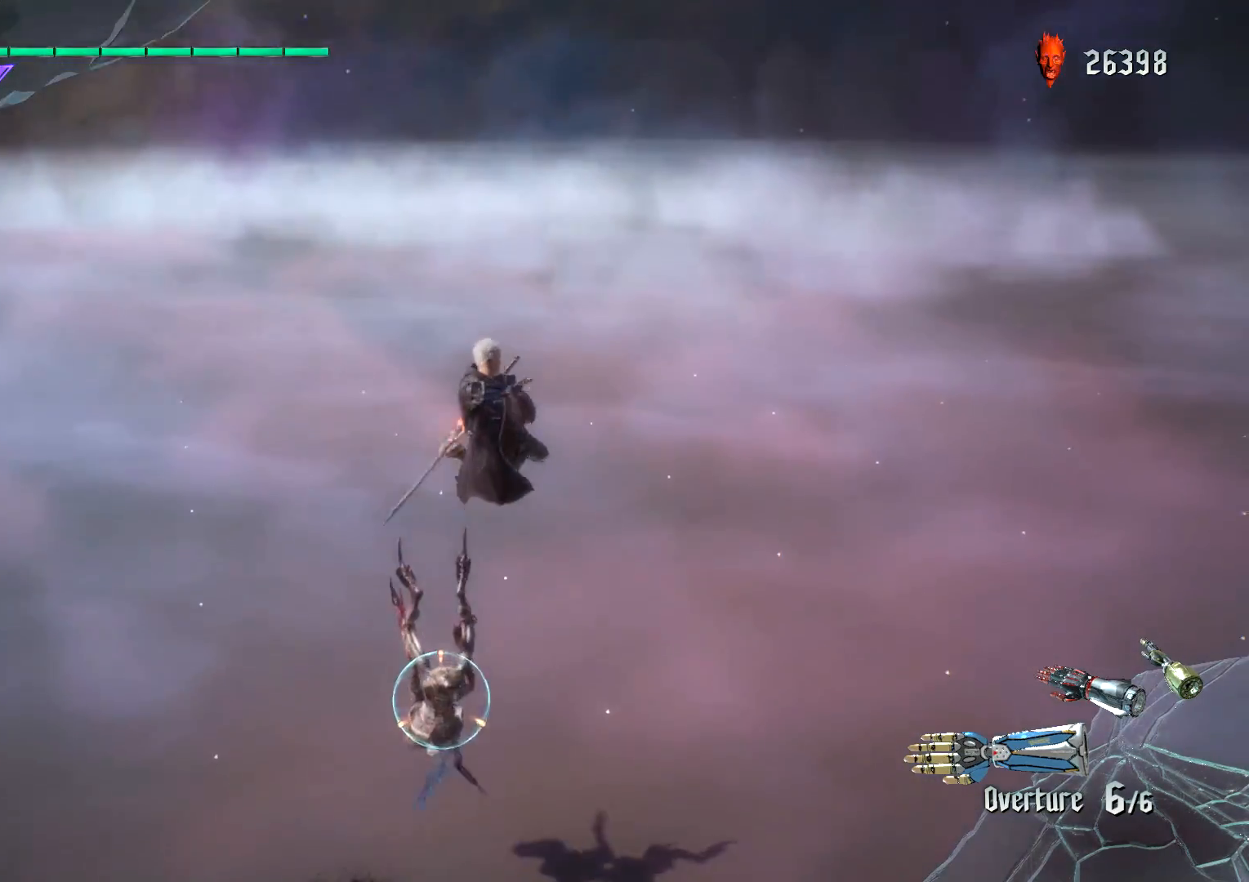
{"buttons": ["R1"], "left_stick": "down", "right_stick": "center", "events": [[334, "L2", "up"], [501, "left_stick", "down"]]}
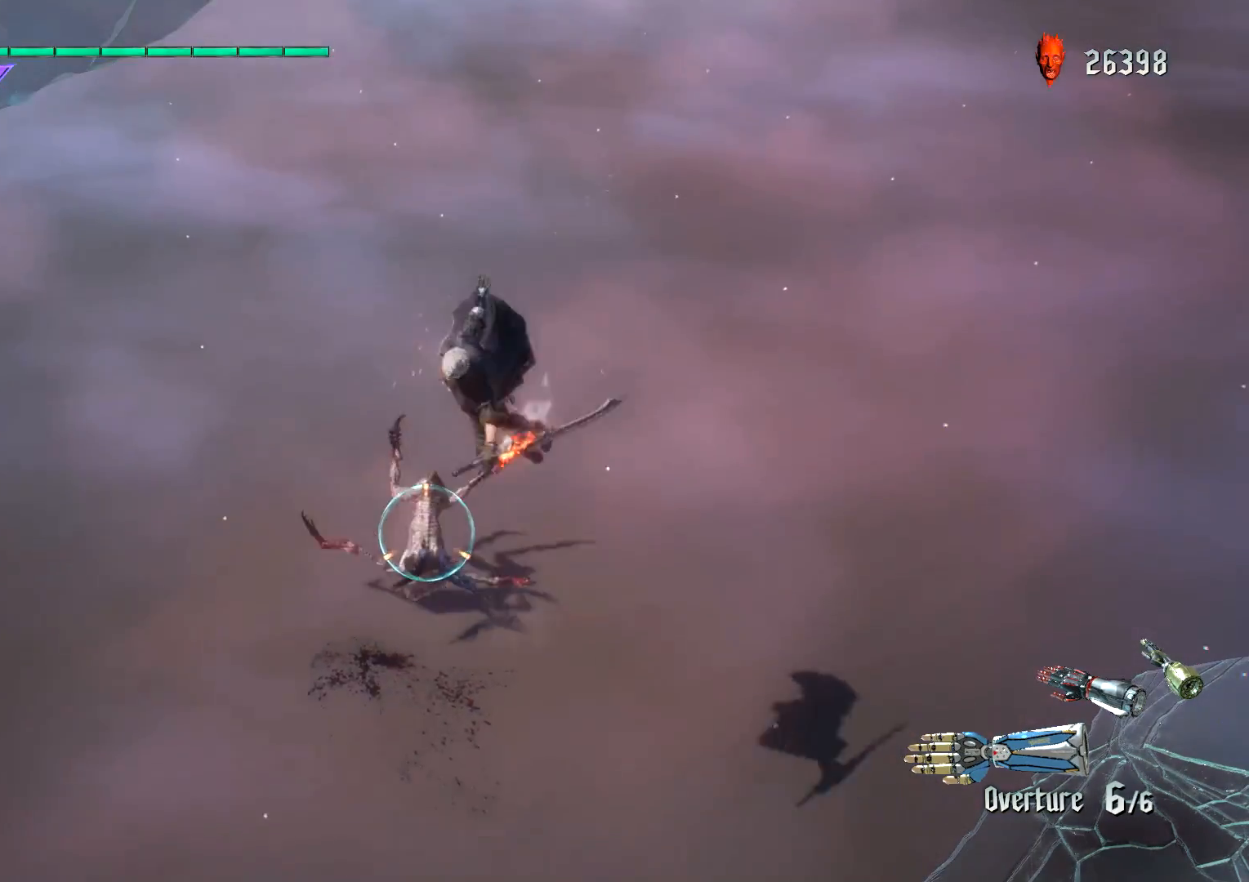
{"buttons": ["Y", "R1"], "left_stick": "down", "right_stick": "center", "events": [[117, "Y", "down"], [250, "Y", "up"], [300, "Y", "down"], [434, "Y", "up"], [500, "Y", "down"]]}
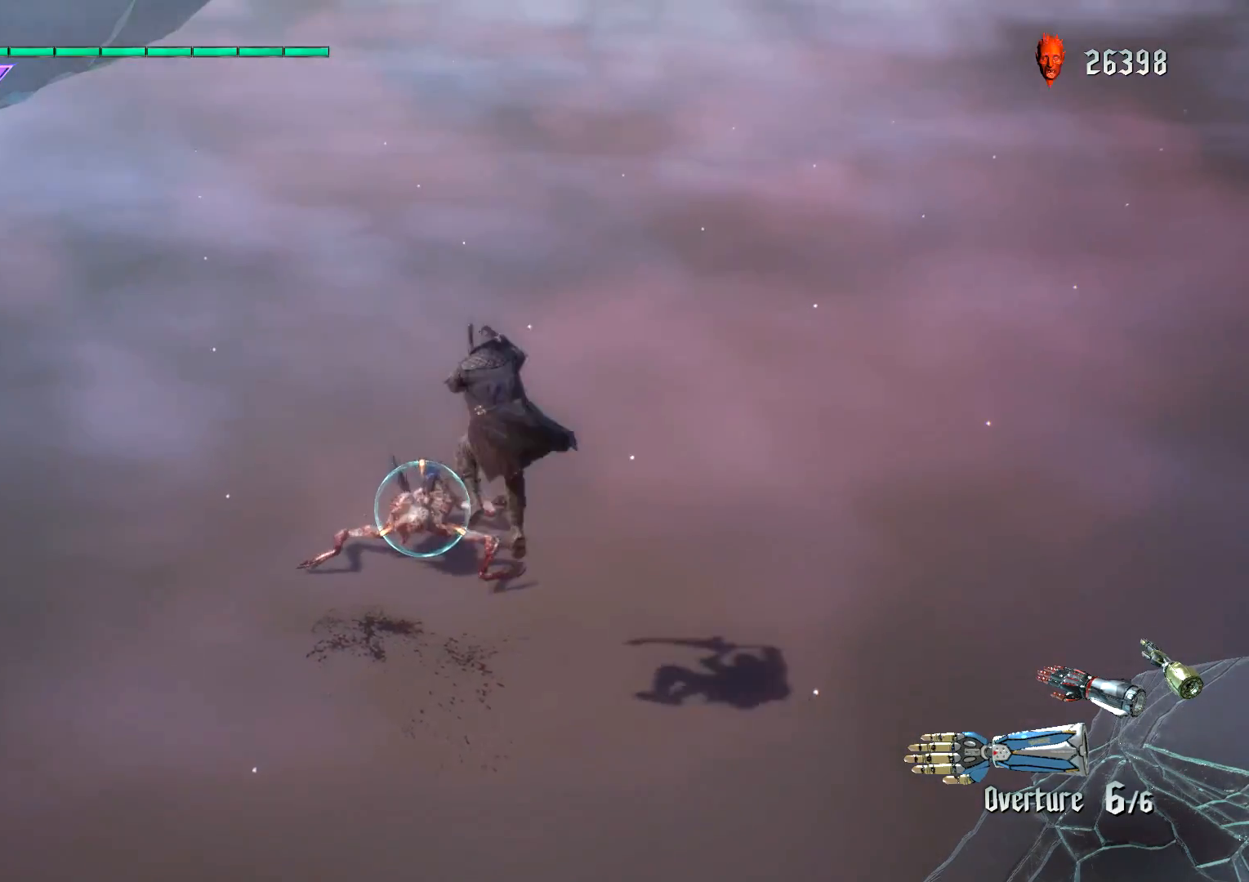
{"buttons": ["R1"], "left_stick": "center", "right_stick": "center", "events": [[100, "Y", "up"], [251, "left_stick", "center"]]}
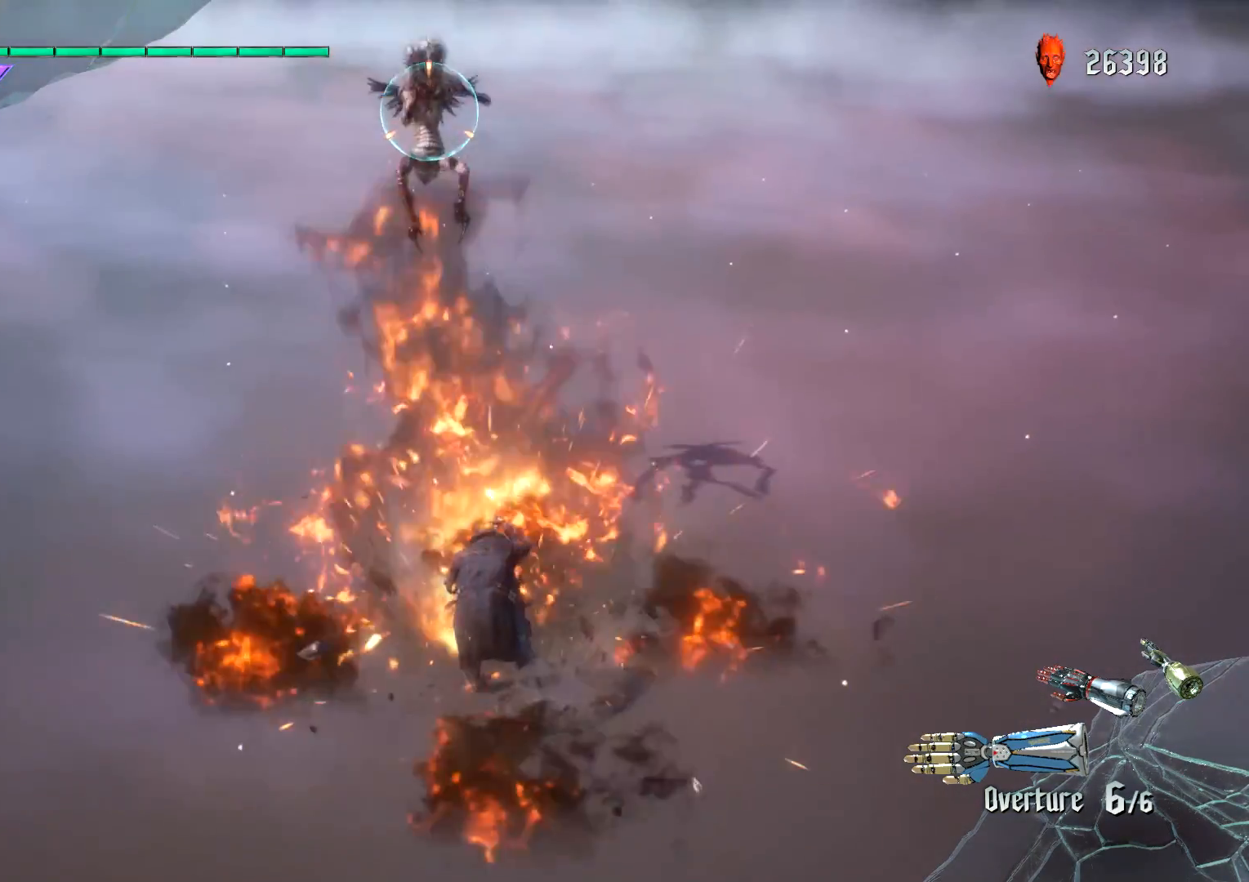
{"buttons": [], "left_stick": "center", "right_stick": "down-right", "events": [[67, "R1", "up"], [100, "right_stick", "down-right"]]}
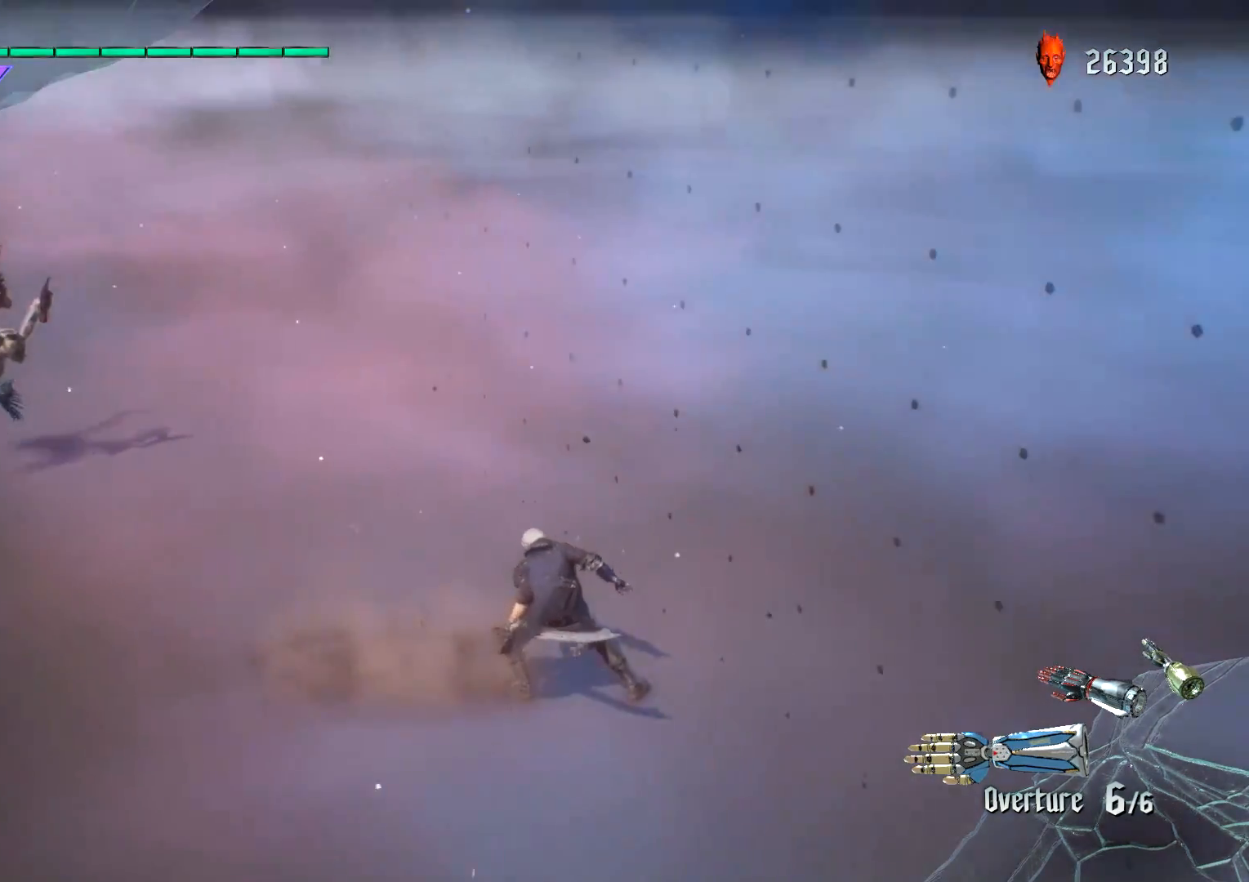
{"buttons": [], "left_stick": "center", "right_stick": "center", "events": [[84, "right_stick", "center"]]}
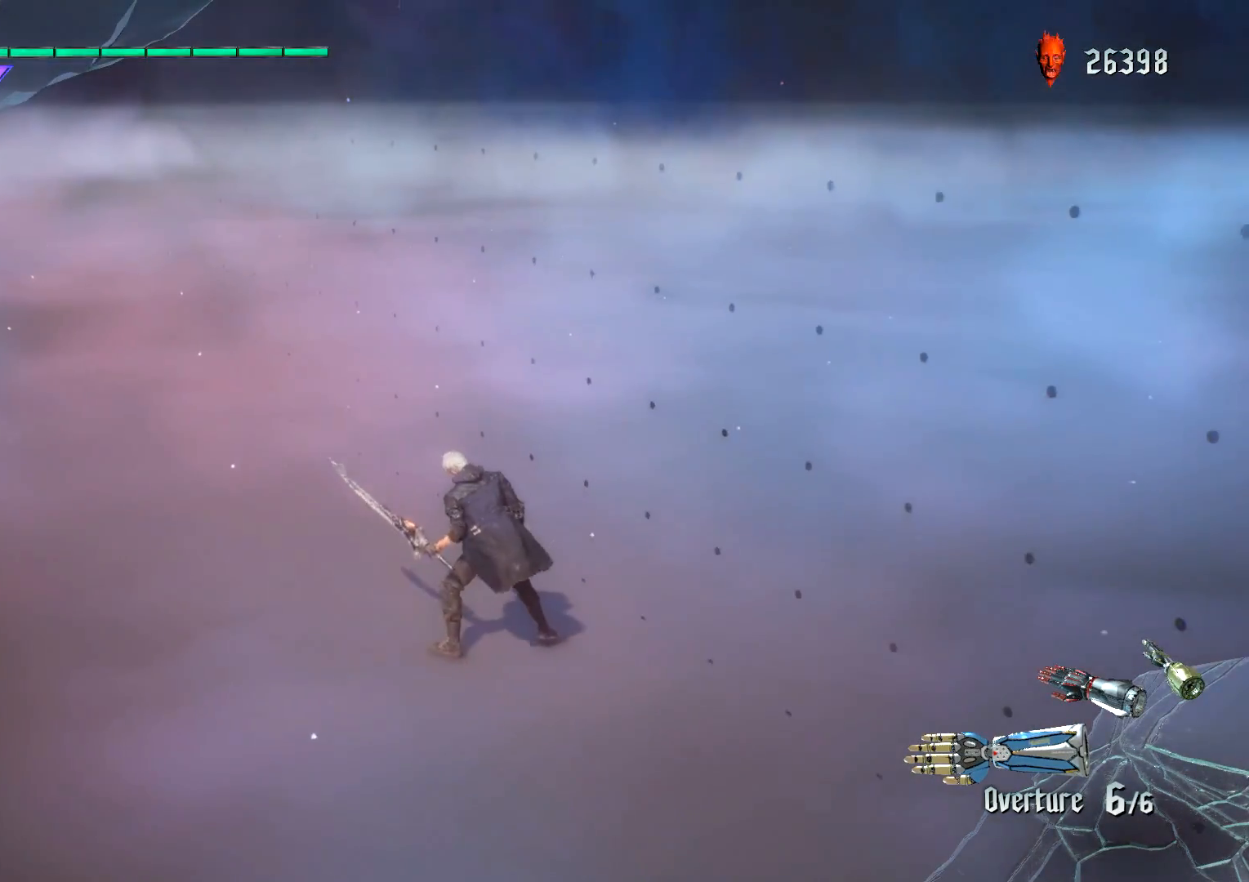
{"buttons": [], "left_stick": "up", "right_stick": "center", "events": [[50, "left_stick", "up"], [150, "right_stick", "down-left"], [384, "right_stick", "center"]]}
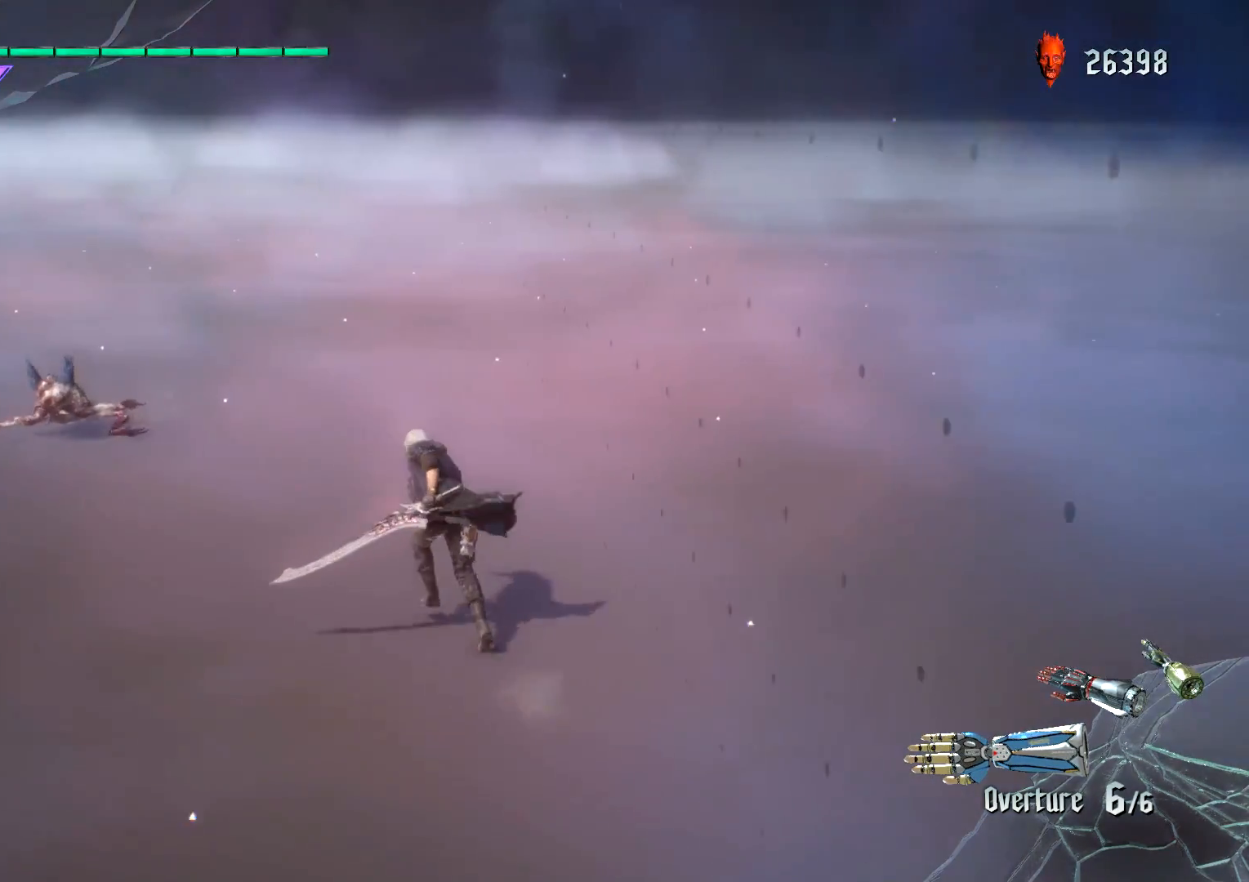
{"buttons": [], "left_stick": "up", "right_stick": "center", "events": [[267, "right_stick", "down-left"], [484, "right_stick", "center"]]}
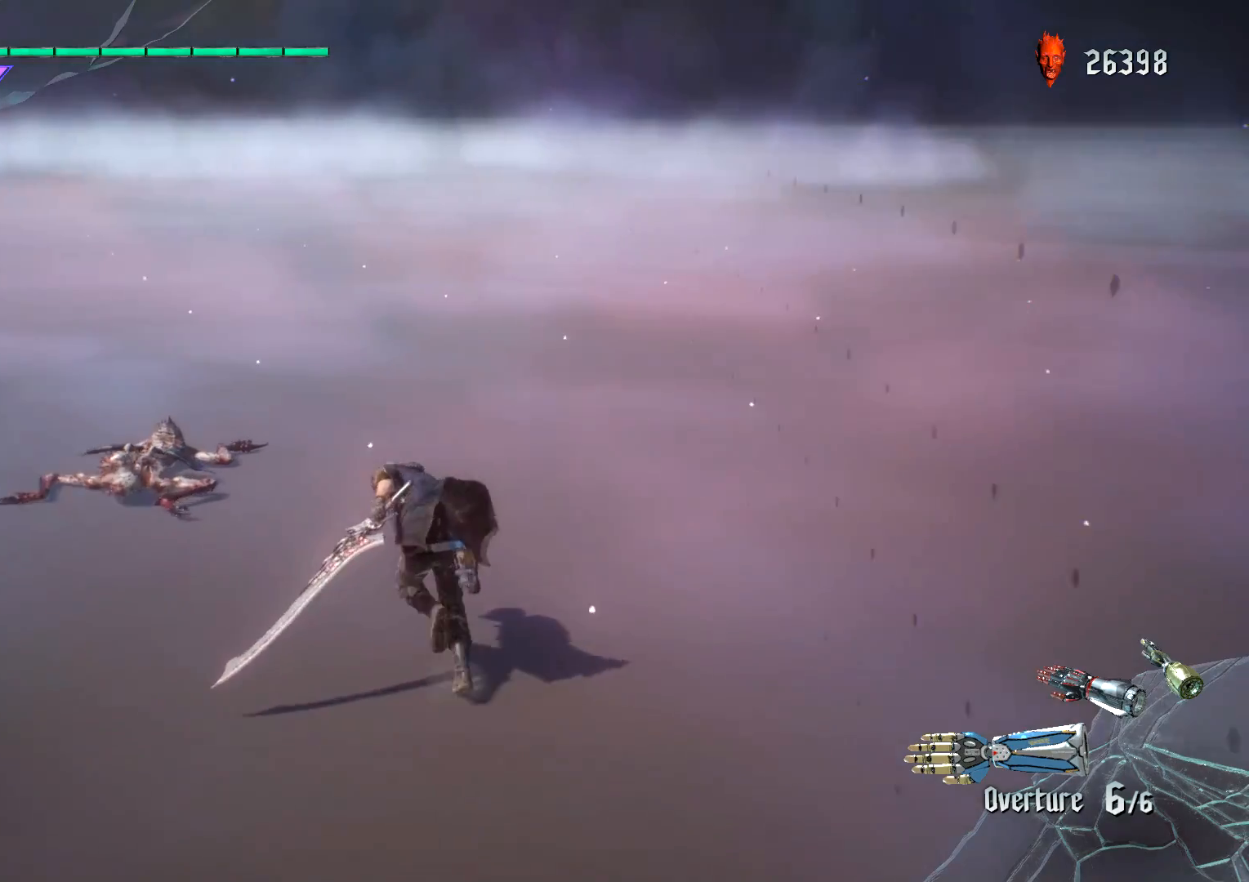
{"buttons": [], "left_stick": "center", "right_stick": "center", "events": [[67, "left_stick", "center"]]}
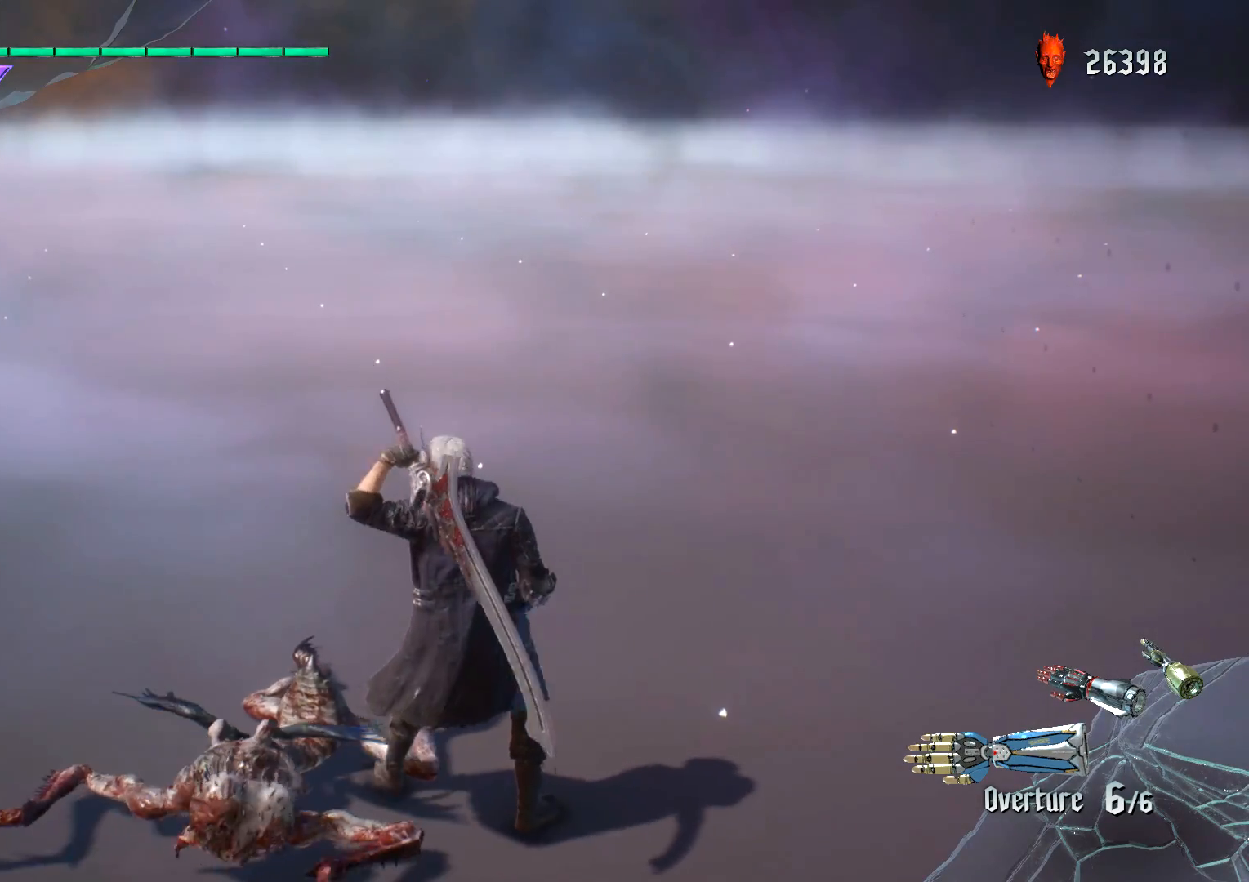
{"buttons": ["R1"], "left_stick": "down-right", "right_stick": "center", "events": [[267, "left_stick", "down-right"], [284, "R1", "down"]]}
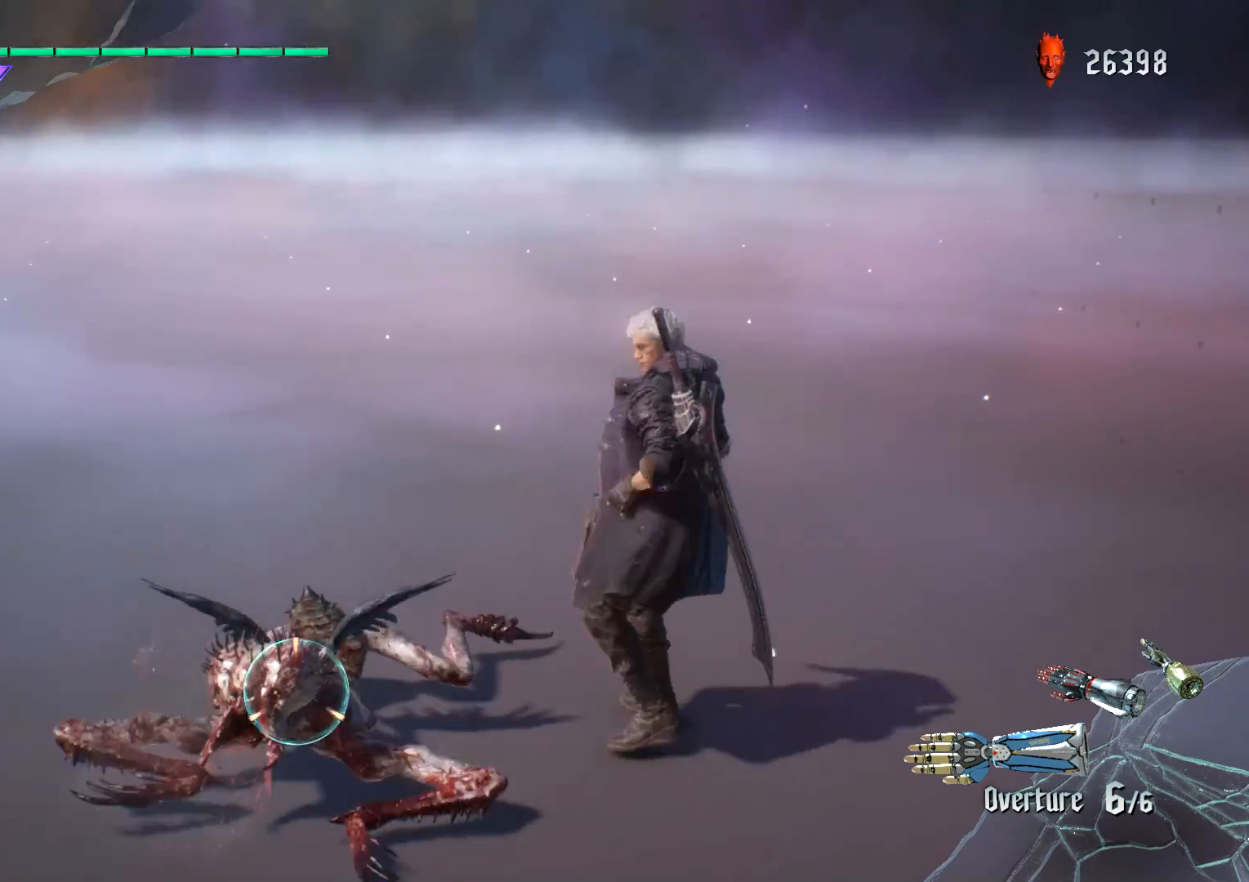
{"buttons": ["R1"], "left_stick": "down-right", "right_stick": "center", "events": [[117, "left_stick", "center"], [334, "left_stick", "down-right"]]}
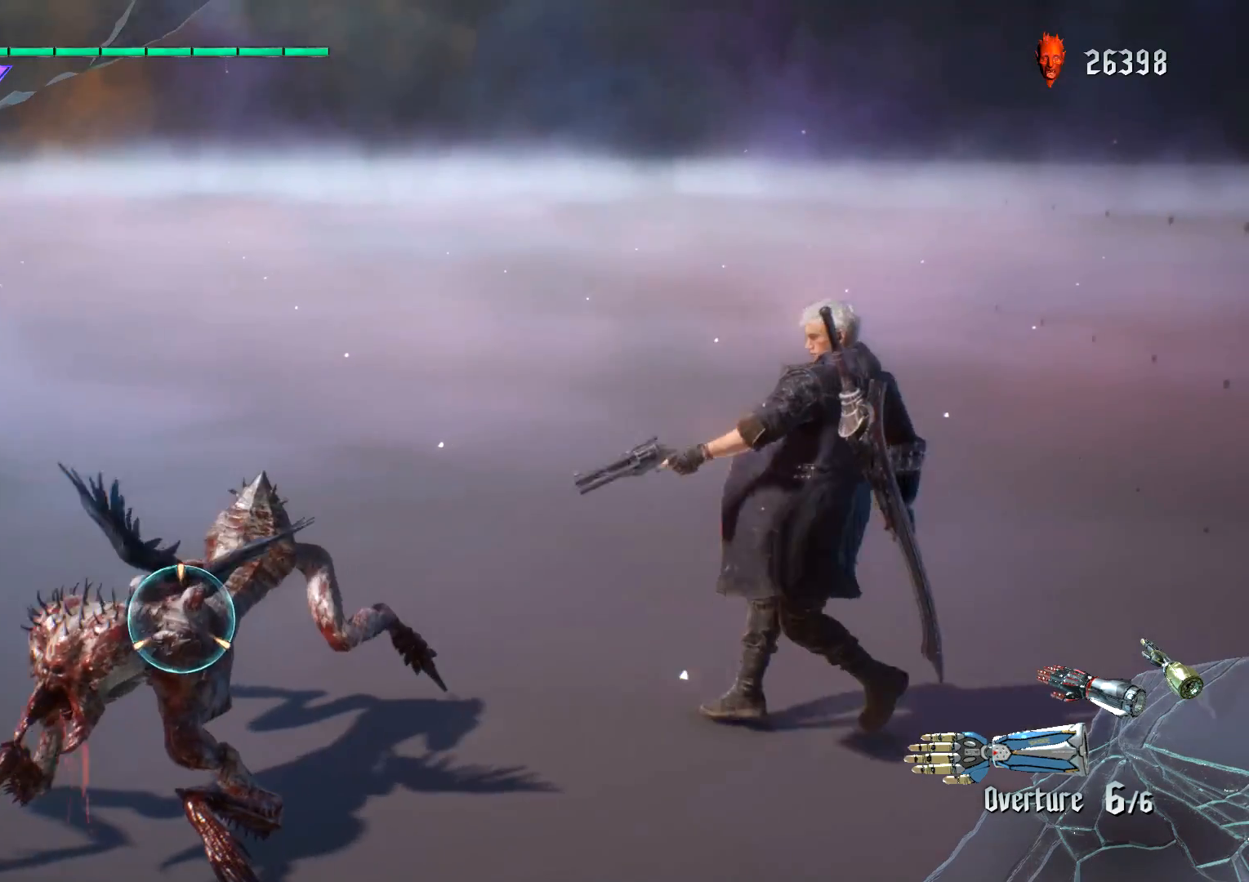
{"buttons": ["Y", "R1"], "left_stick": "down-right", "right_stick": "center", "events": [[17, "Y", "down"]]}
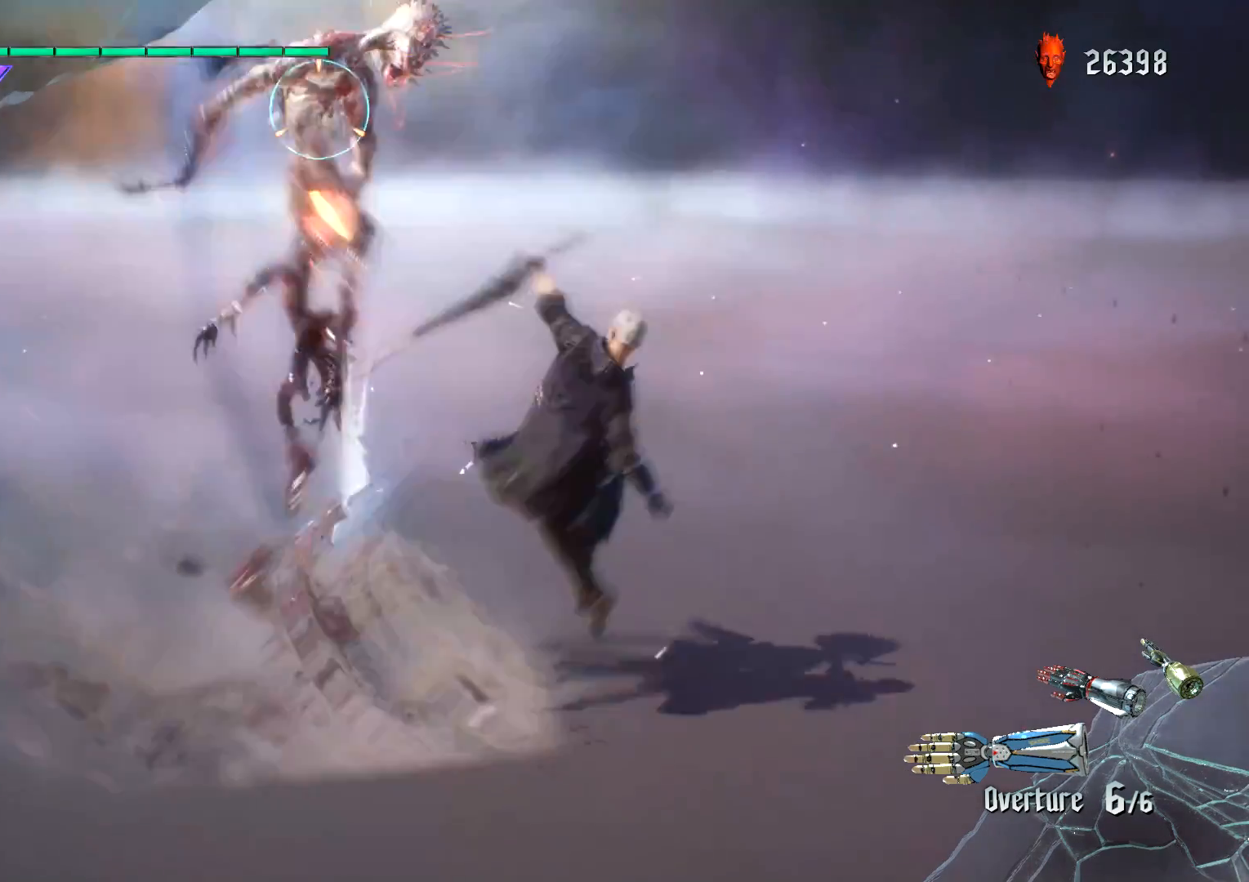
{"buttons": ["L2", "R1"], "left_stick": "center", "right_stick": "center", "events": [[167, "left_stick", "center"], [217, "Y", "up"], [250, "L2", "down"]]}
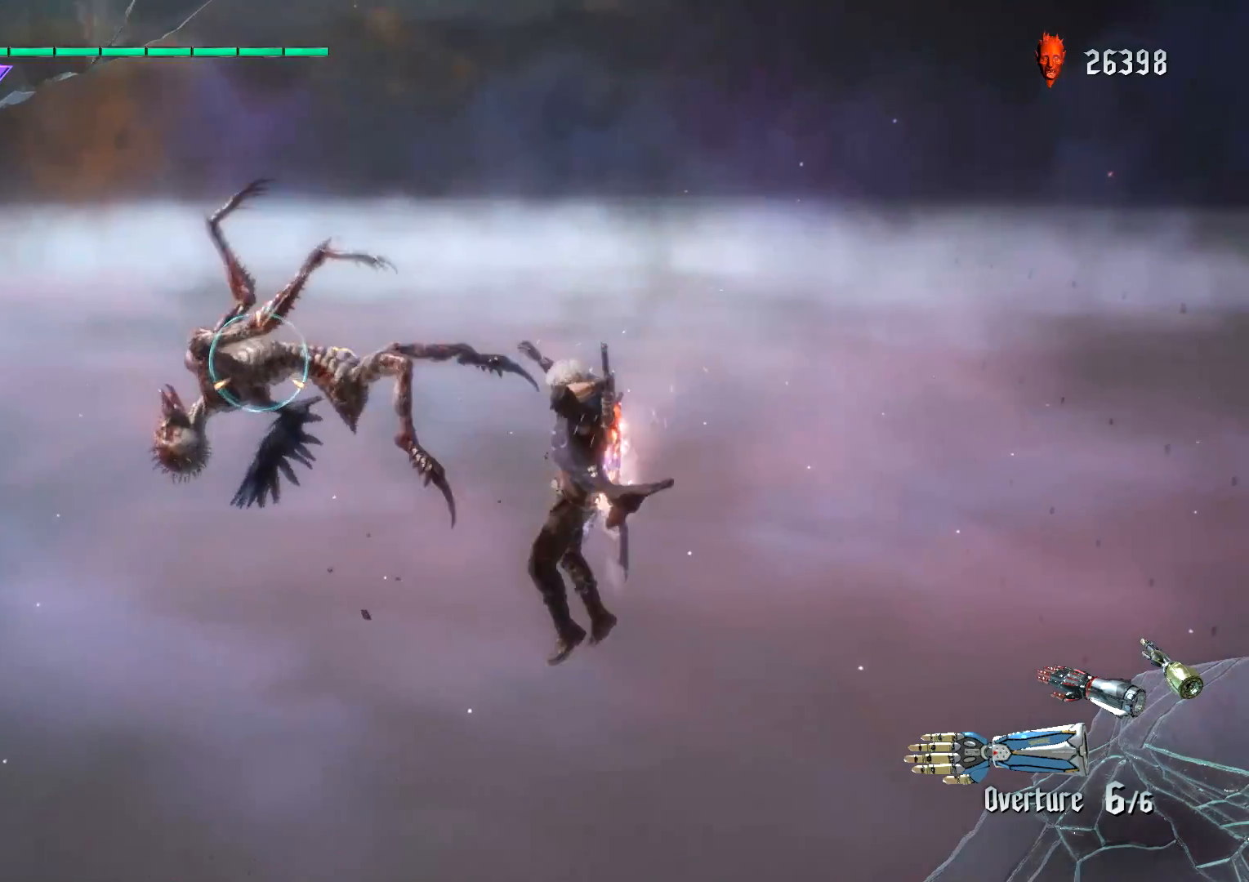
{"buttons": ["L2", "R1"], "left_stick": "center", "right_stick": "center", "events": [[17, "L2", "up"], [67, "SELECT", "down"], [251, "SELECT", "up"], [484, "L2", "down"]]}
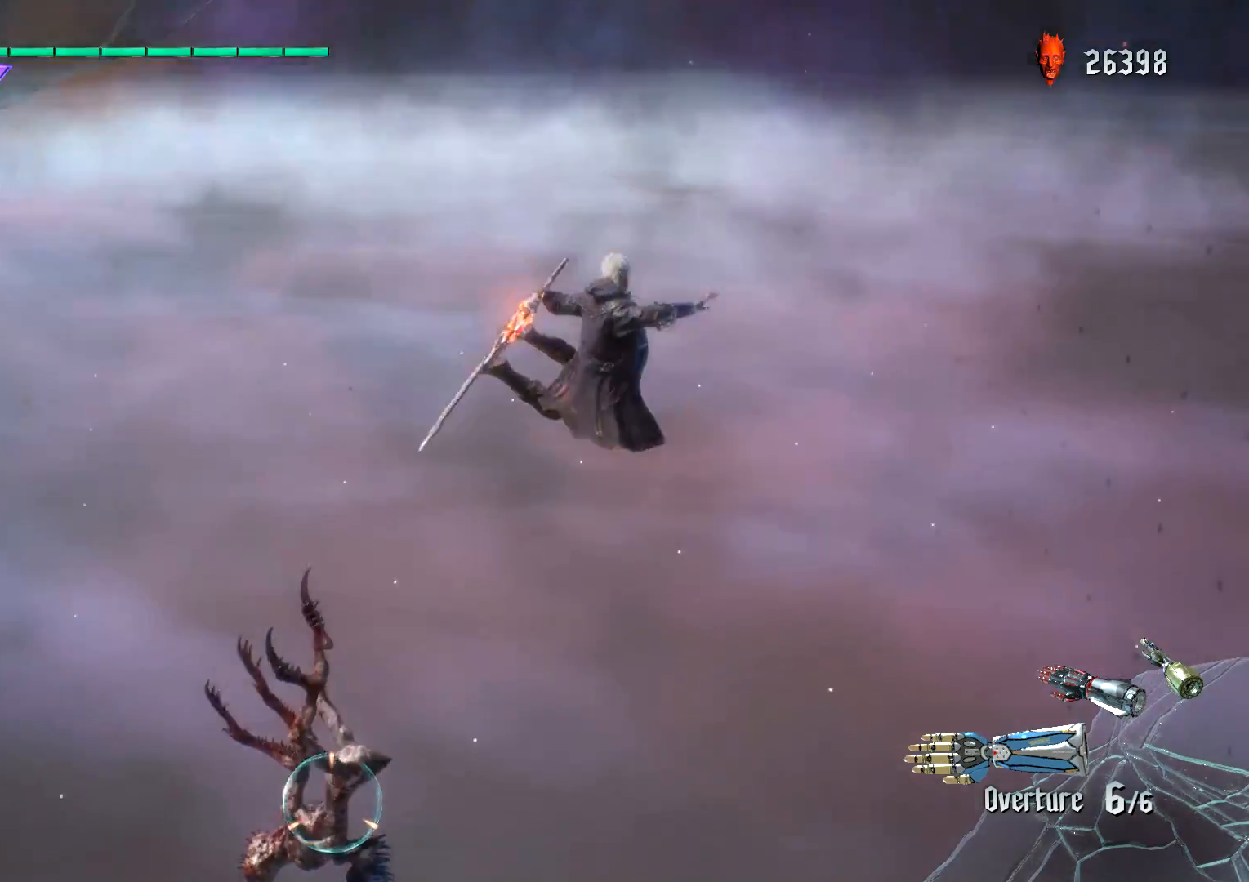
{"buttons": ["R1"], "left_stick": "down-right", "right_stick": "center", "events": [[250, "L2", "up"], [417, "left_stick", "down-right"]]}
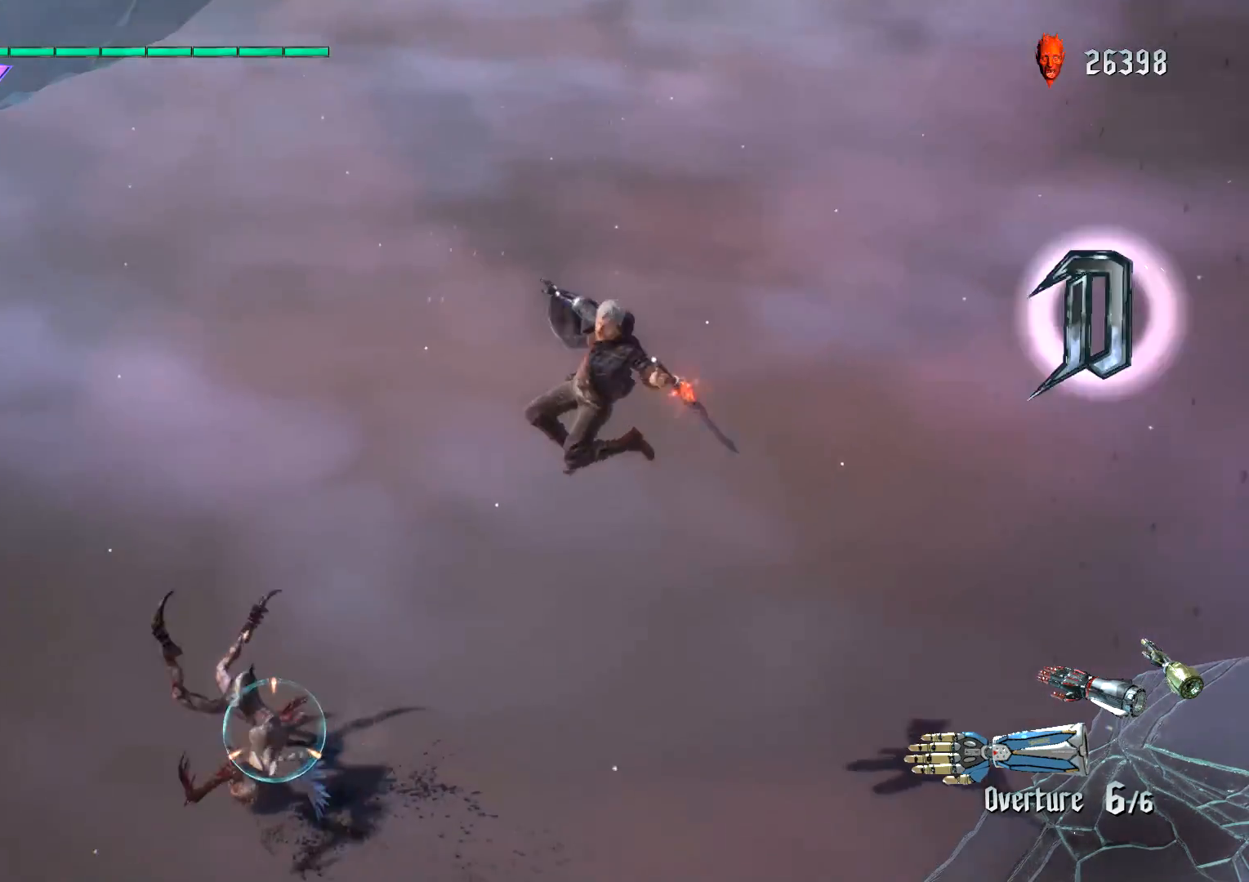
{"buttons": ["R1"], "left_stick": "down-right", "right_stick": "center", "events": [[34, "Y", "down"], [150, "Y", "up"], [184, "Y", "down"], [301, "Y", "up"], [384, "Y", "down"], [484, "Y", "up"]]}
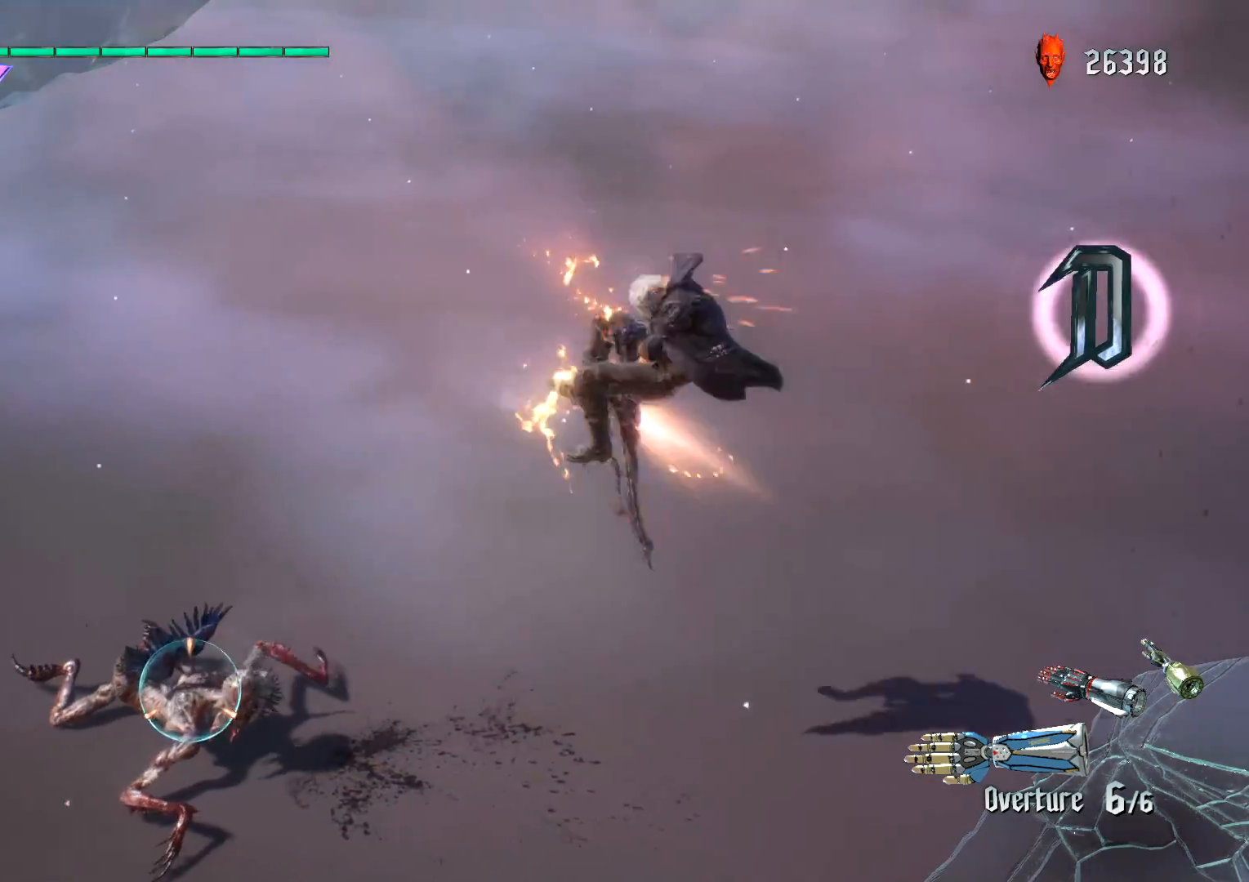
{"buttons": ["R1"], "left_stick": "center", "right_stick": "center", "events": [[367, "left_stick", "center"]]}
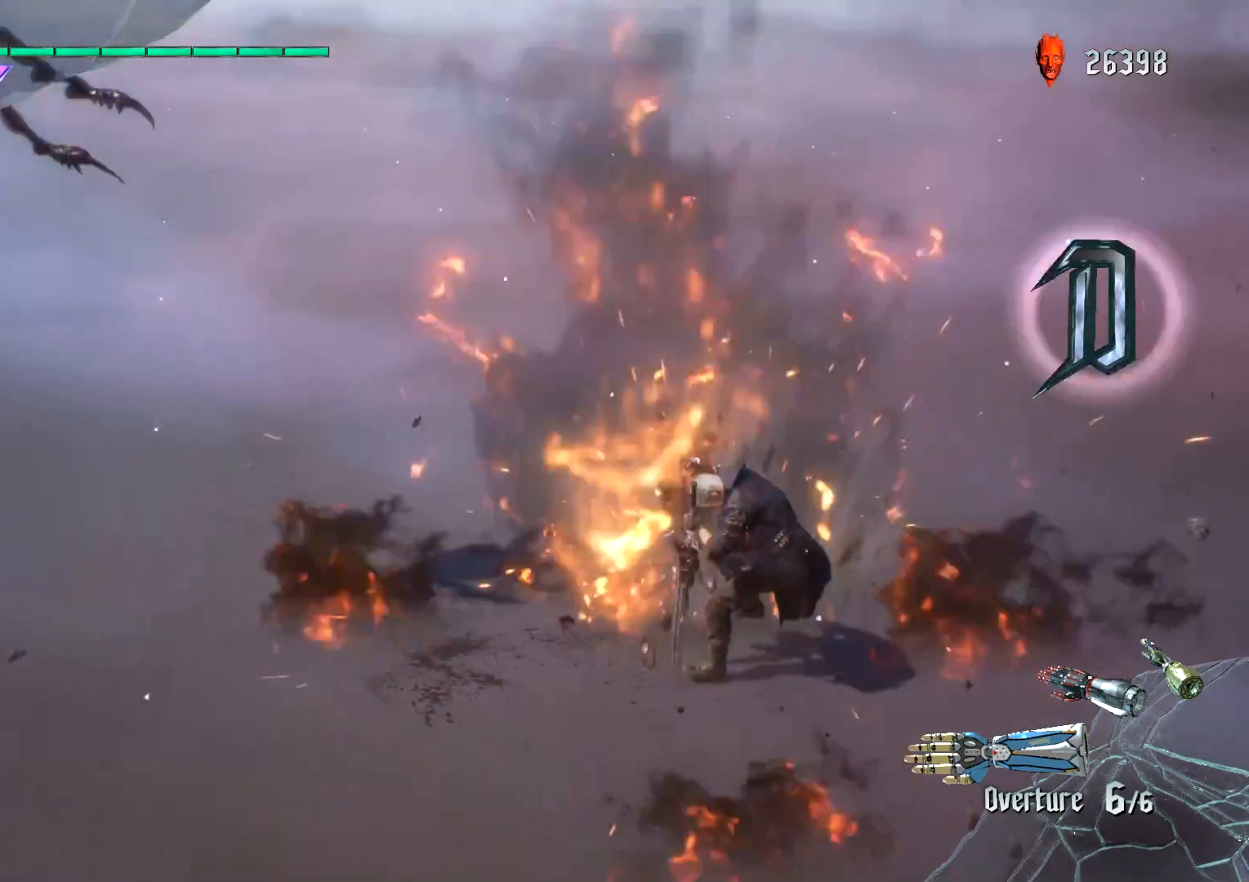
{"buttons": [], "left_stick": "center", "right_stick": "center", "events": [[50, "R1", "up"]]}
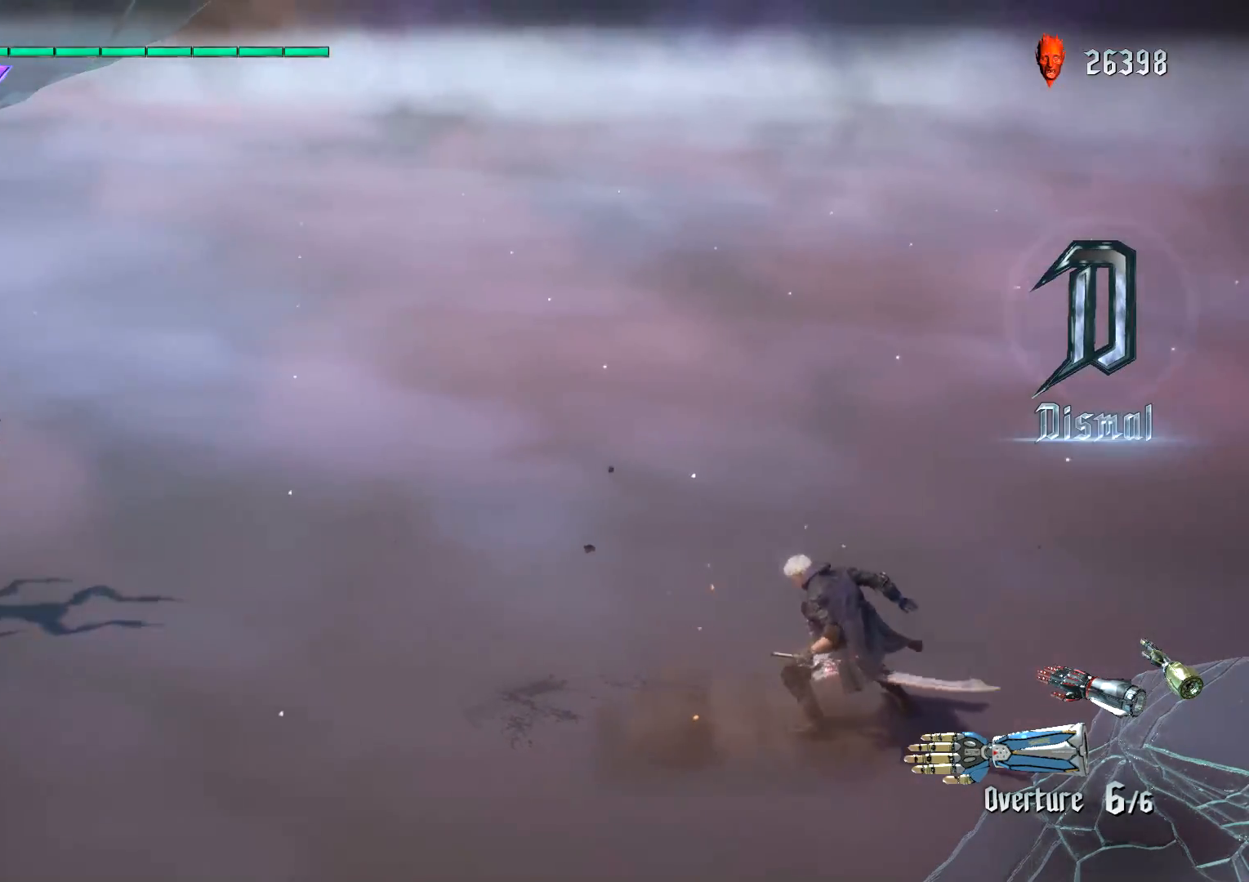
{"buttons": [], "left_stick": "center", "right_stick": "center", "events": []}
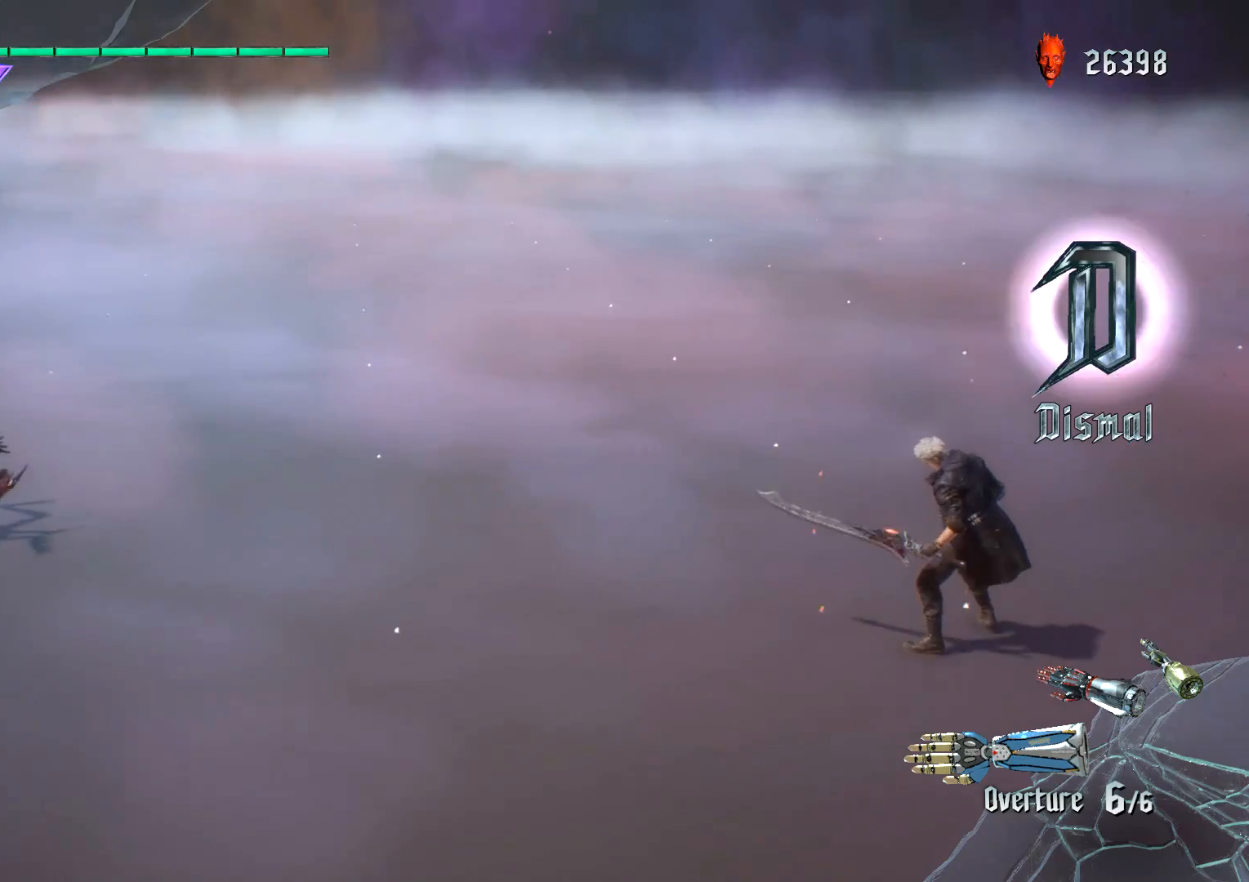
{"buttons": [], "left_stick": "down-left", "right_stick": "center", "events": [[184, "left_stick", "down-left"]]}
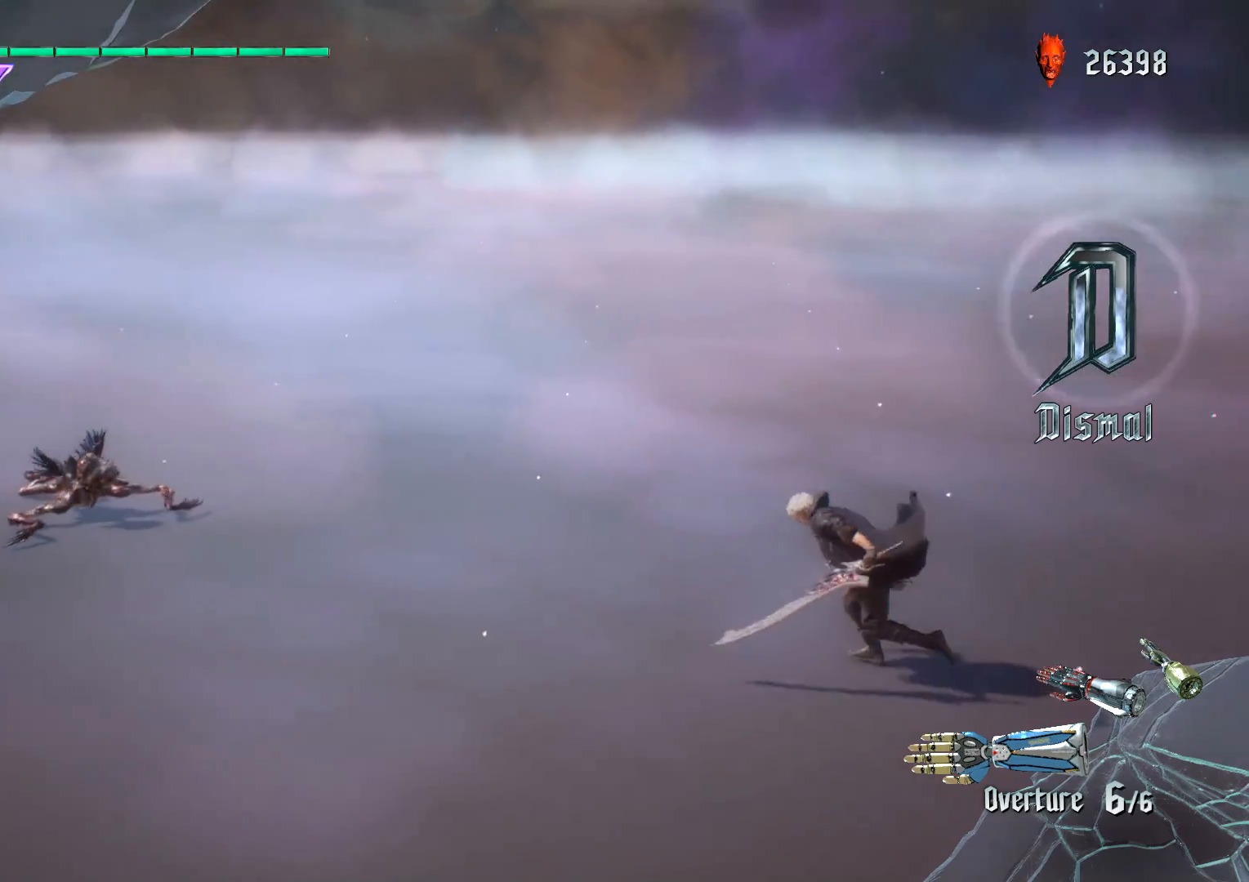
{"buttons": [], "left_stick": "up", "right_stick": "center", "events": [[200, "left_stick", "up"]]}
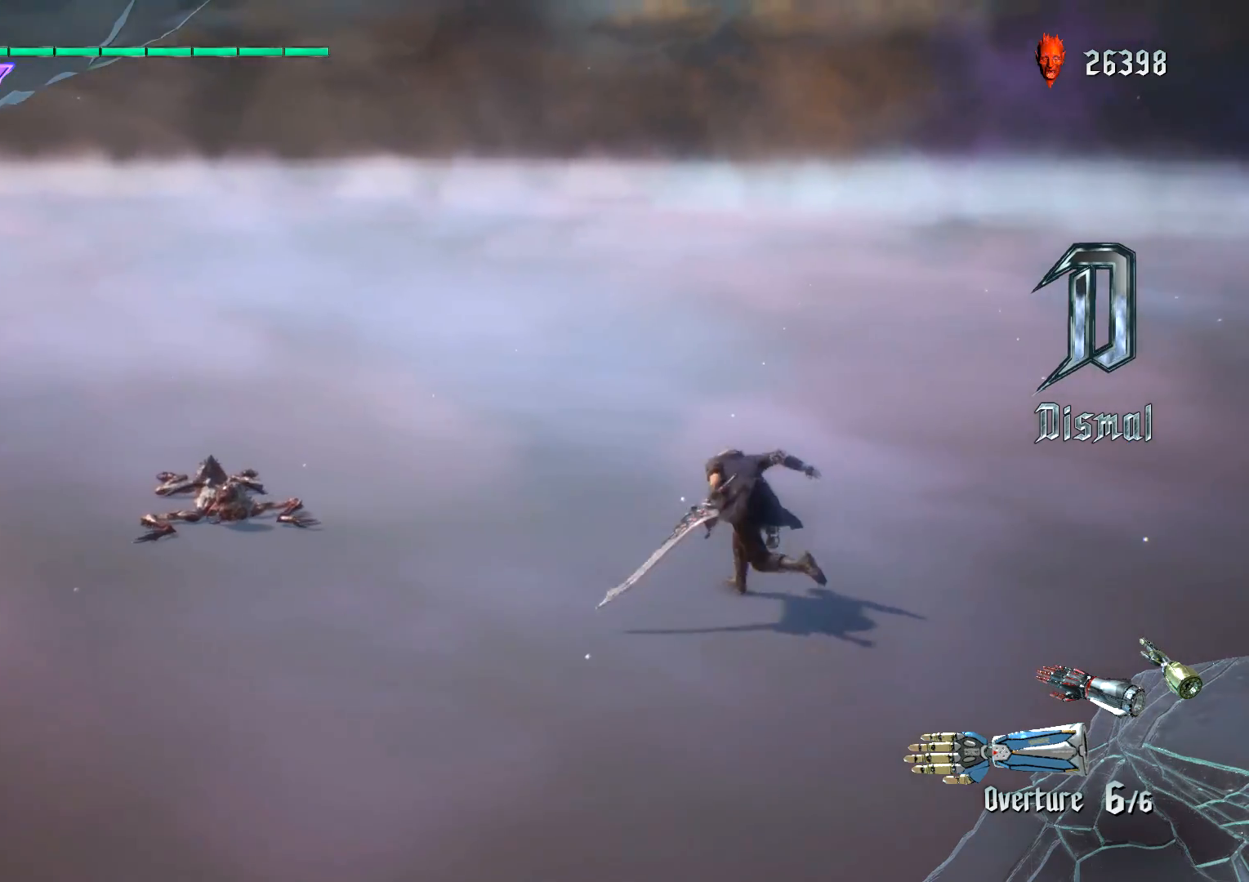
{"buttons": [], "left_stick": "up", "right_stick": "center", "events": [[84, "left_stick", "down-left"], [267, "left_stick", "up"]]}
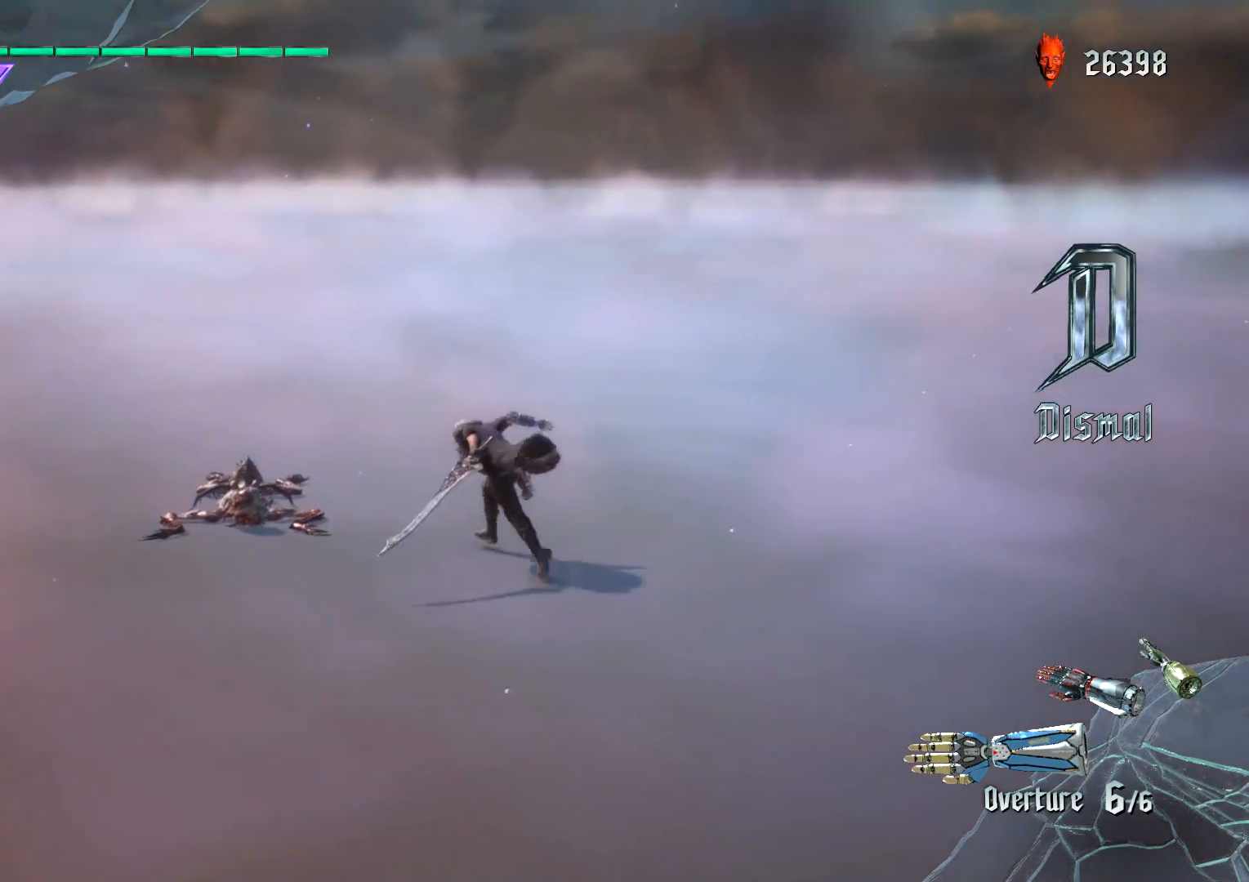
{"buttons": ["R1"], "left_stick": "down-right", "right_stick": "center", "events": [[367, "left_stick", "center"], [384, "R1", "down"], [484, "left_stick", "down-right"]]}
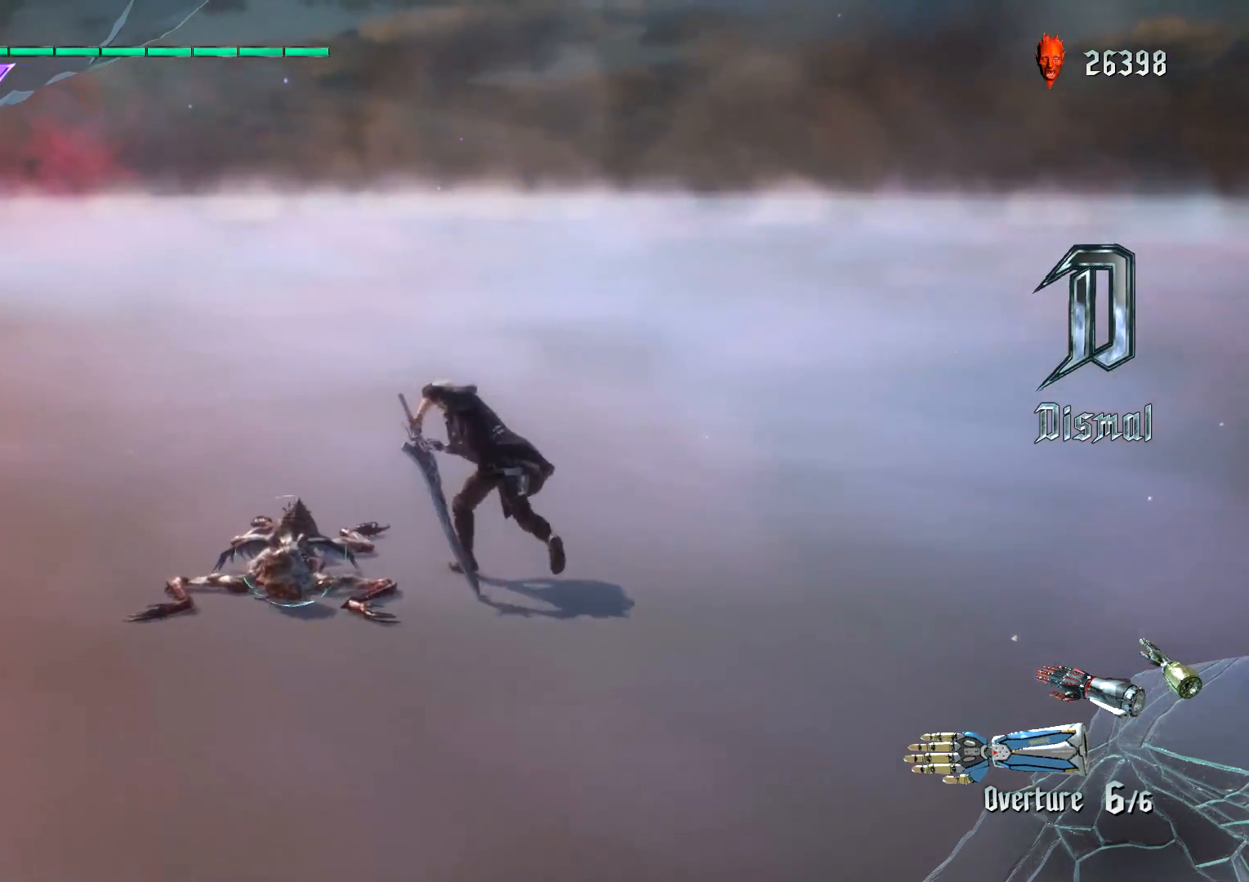
{"buttons": ["Y", "R1"], "left_stick": "down-right", "right_stick": "center", "events": [[34, "Y", "down"]]}
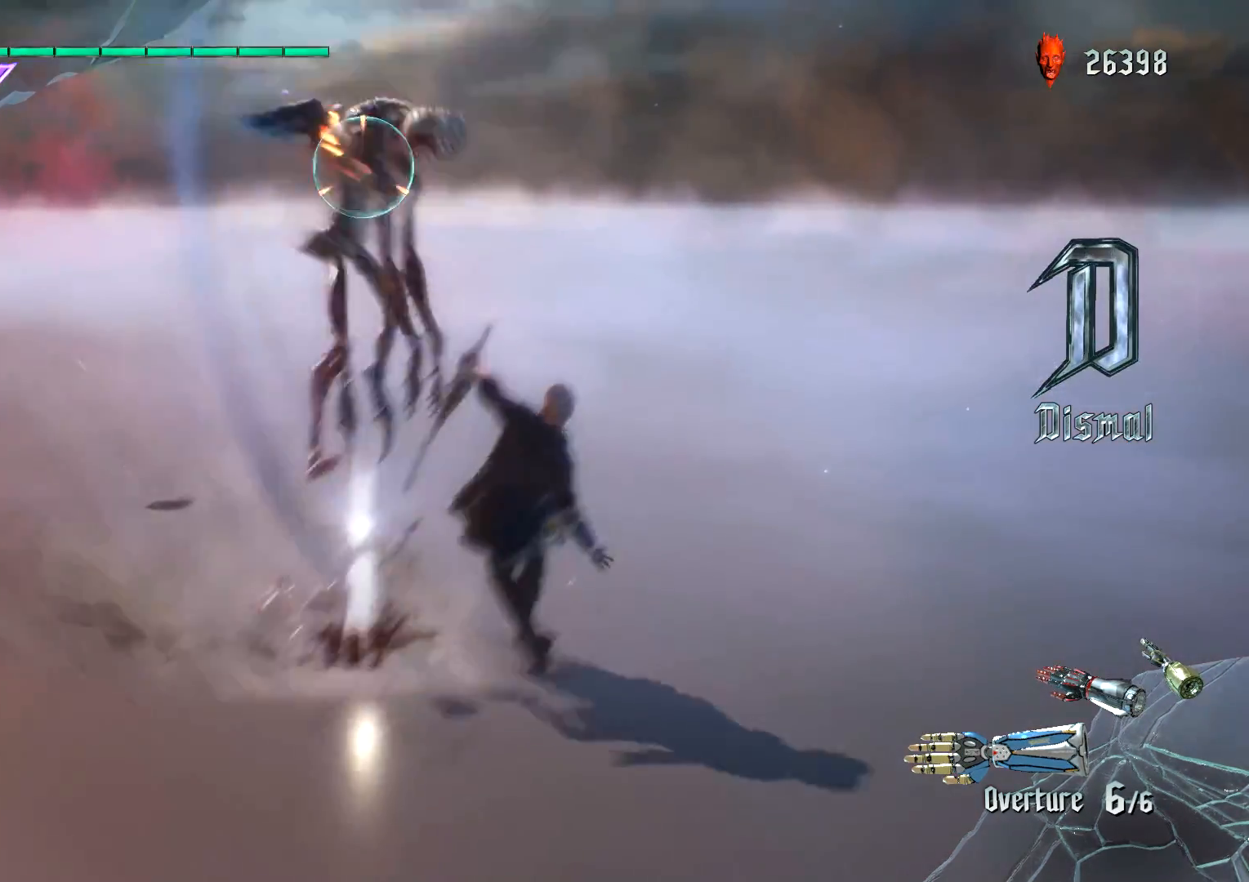
{"buttons": ["R1"], "left_stick": "center", "right_stick": "center", "events": [[167, "left_stick", "center"], [183, "Y", "up"], [200, "L2", "down"], [434, "L2", "up"]]}
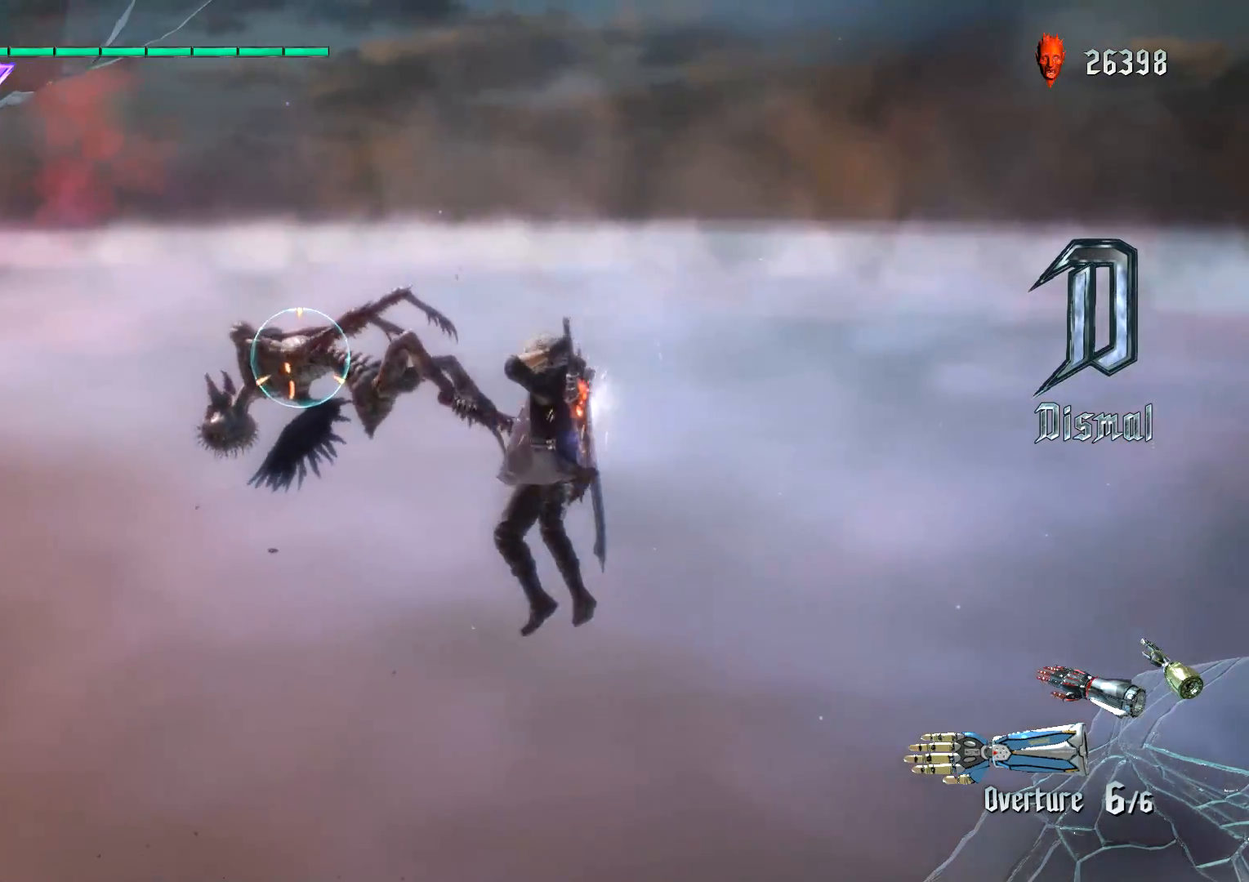
{"buttons": ["L2", "R1"], "left_stick": "center", "right_stick": "center", "events": [[17, "SELECT", "down"], [251, "SELECT", "up"], [384, "L2", "down"]]}
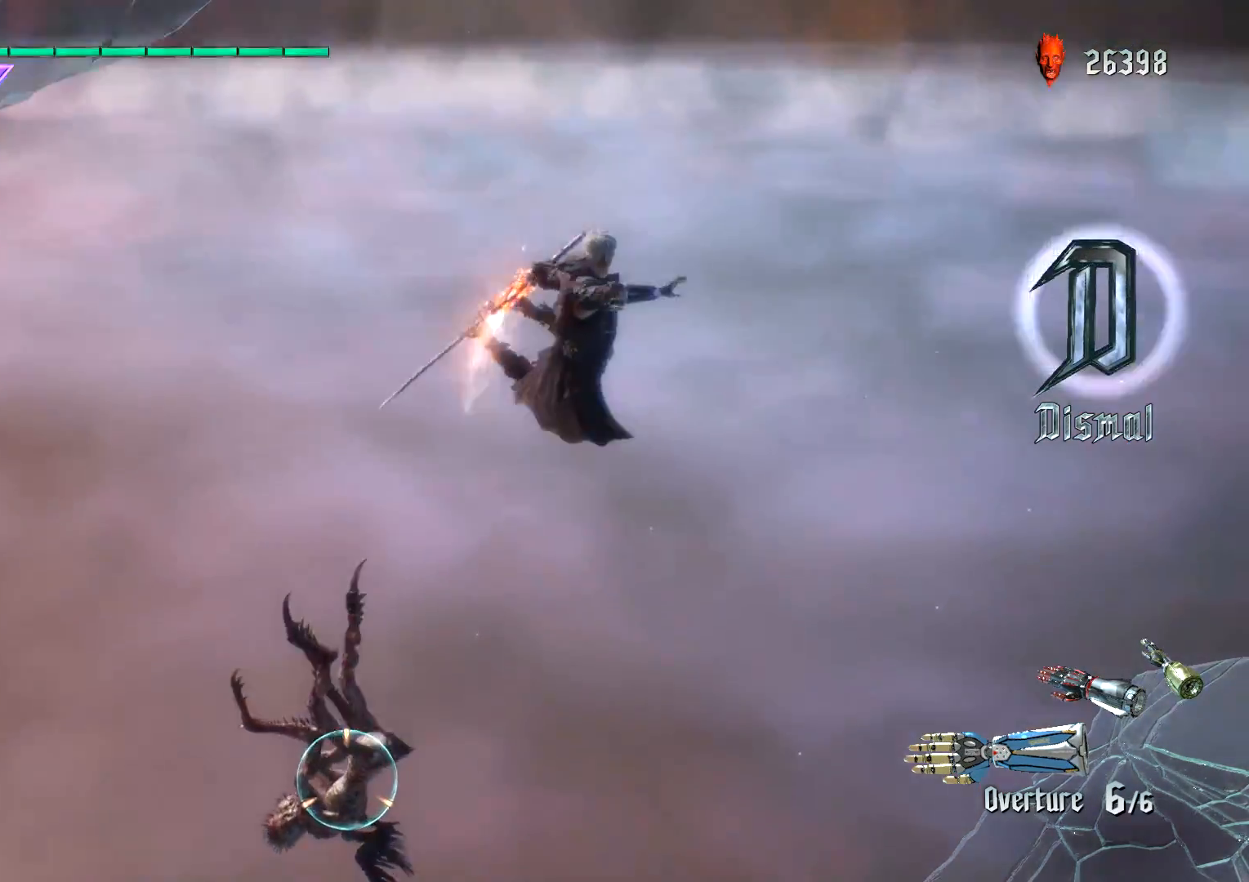
{"buttons": ["Y", "R1"], "left_stick": "down-right", "right_stick": "center", "events": [[267, "L2", "up"], [384, "left_stick", "down-right"], [501, "Y", "down"]]}
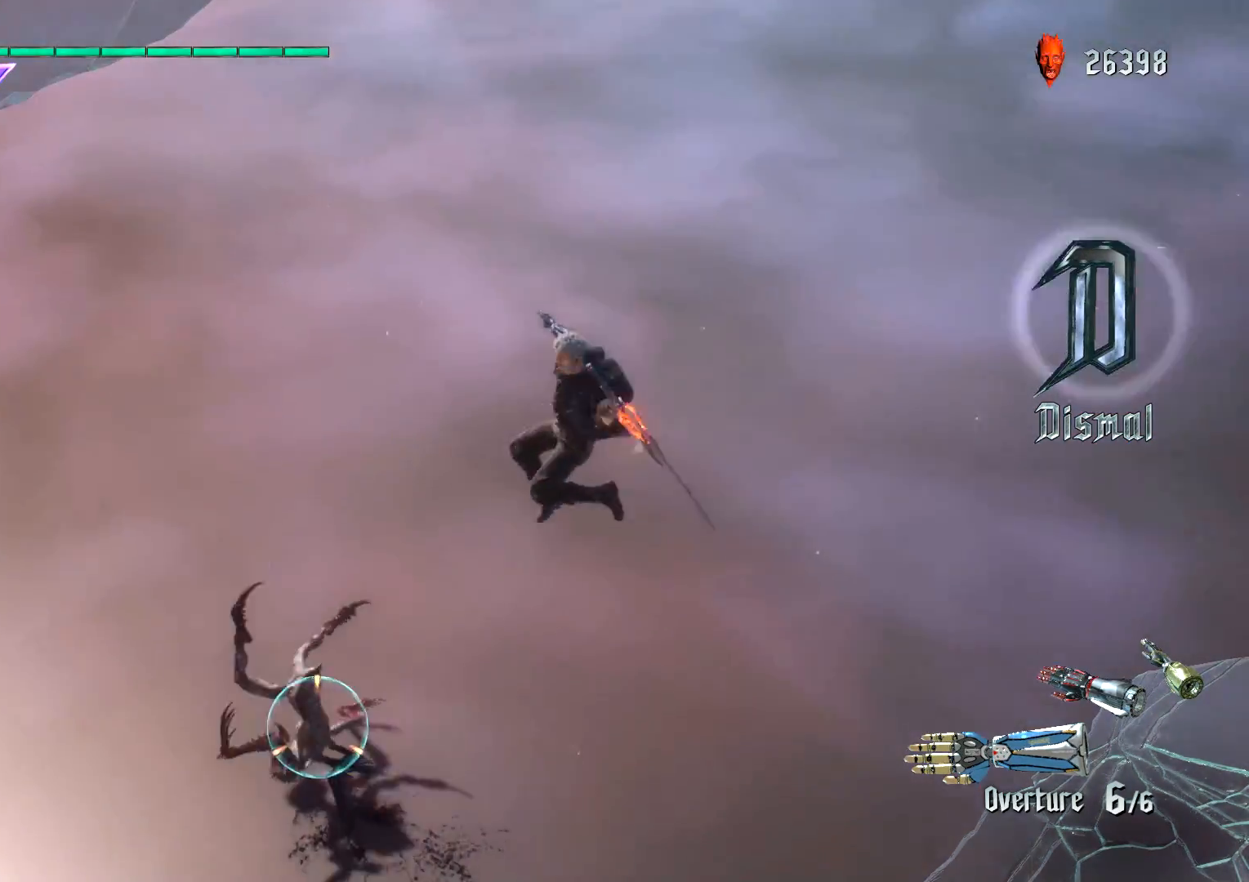
{"buttons": ["R1"], "left_stick": "down-right", "right_stick": "center"}
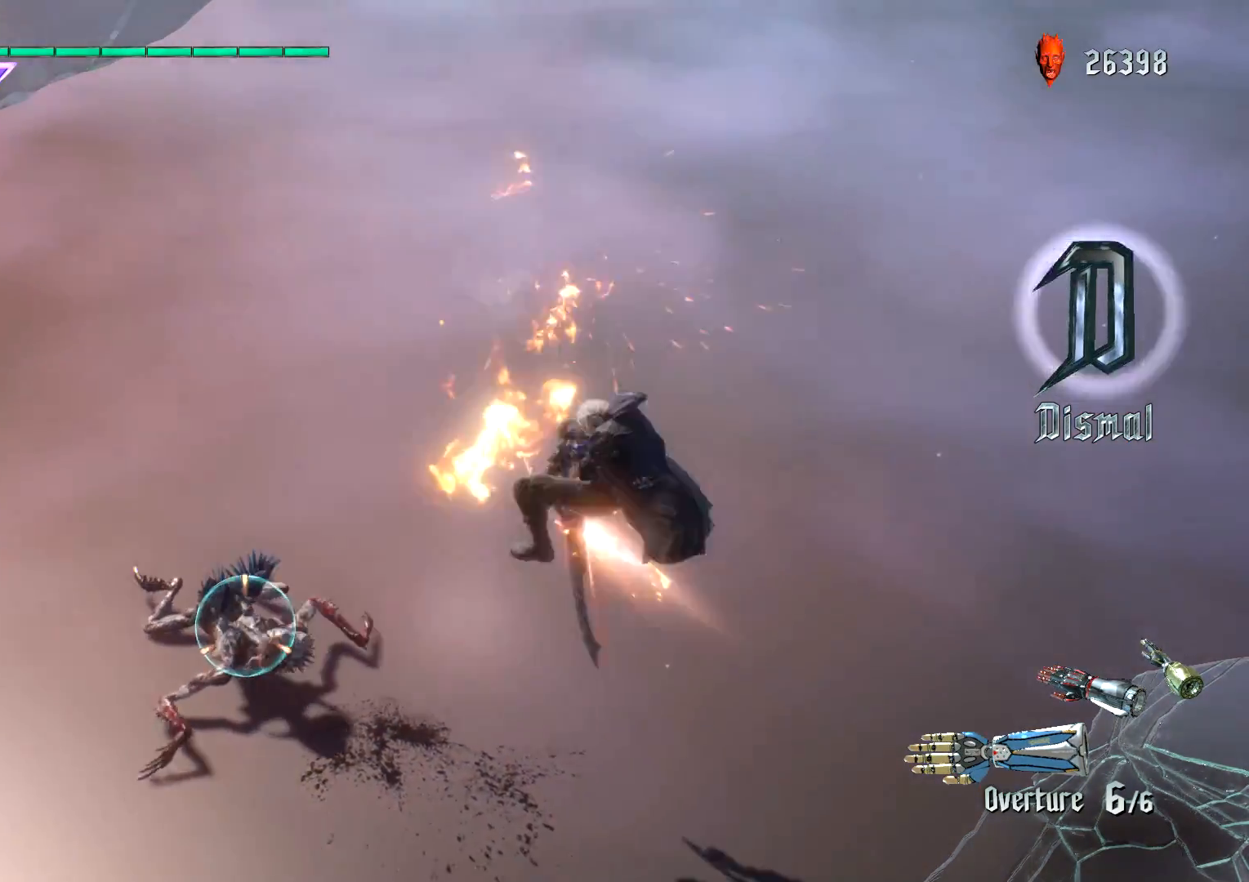
{"buttons": ["R1"], "left_stick": "center", "right_stick": "center", "events": [[134, "left_stick", "center"], [167, "L2", "down"], [467, "L2", "up"]]}
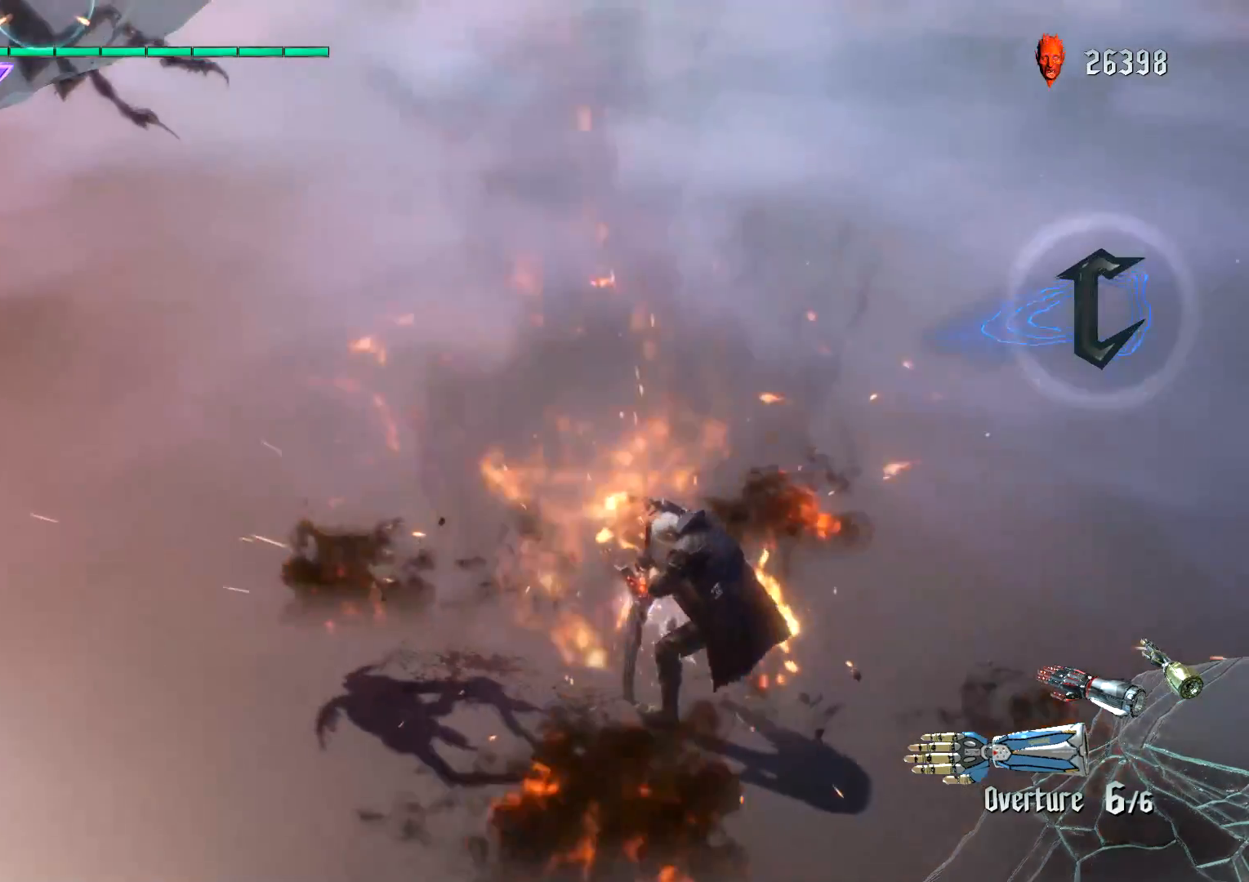
{"buttons": ["R1"], "left_stick": "up", "right_stick": "center", "events": [[183, "R1", "up"], [300, "left_stick", "up"], [500, "R1", "down"]]}
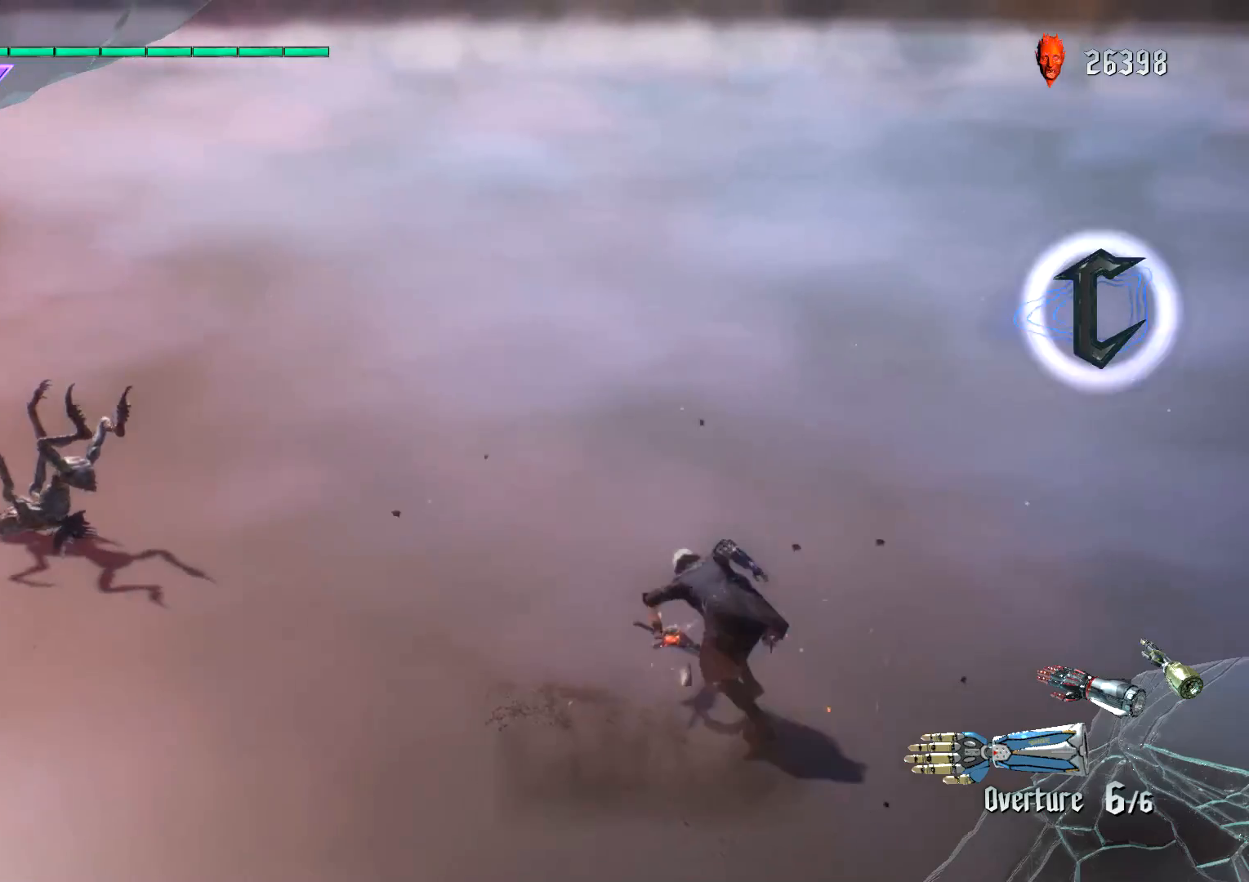
{"buttons": ["R1"], "left_stick": "center", "right_stick": "center", "events": [[17, "Y", "down"], [17, "left_stick", "down-left"], [217, "Y", "up"], [434, "left_stick", "center"]]}